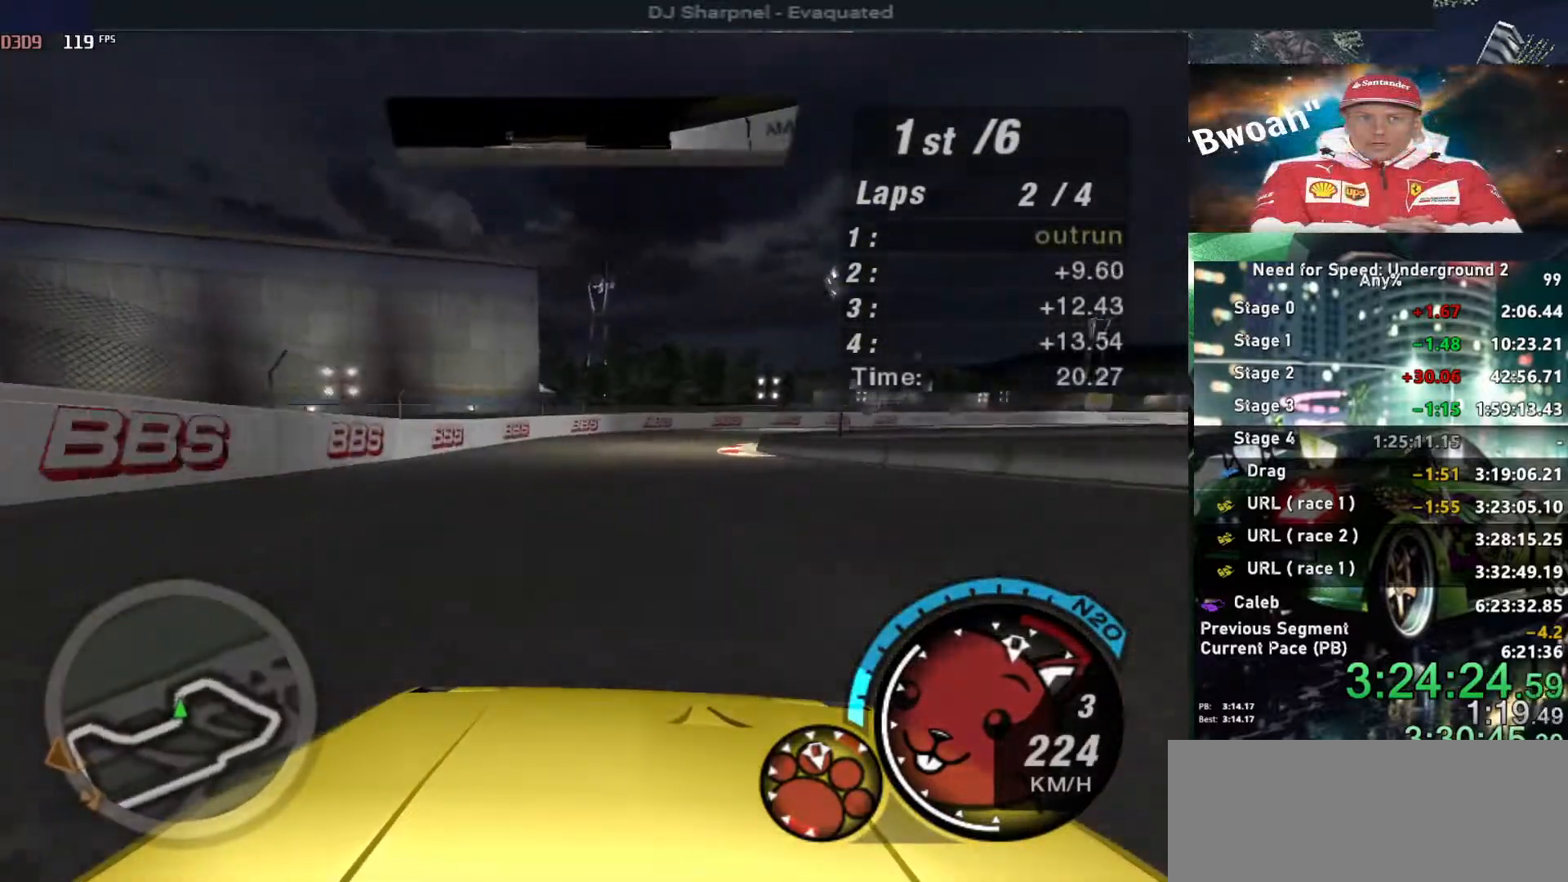
Gameplay with keyboard; each line is a JSON object with the keys held at the frame after it. "events" lists presses ("down") and releases ("up") of "alt", "ctrl", "down", "escape", "left", "r", "return", "right", "shift", "space", "super", "t", "tab", "u" and "up" between this image and that frame as [ms after this image, input, new state], when the widget could be followed in between. No other keys are recorded. Mouse input is not recorded.
{"keys": ["right", "up"], "events": [[234, "right", "up"], [284, "right", "down"]]}
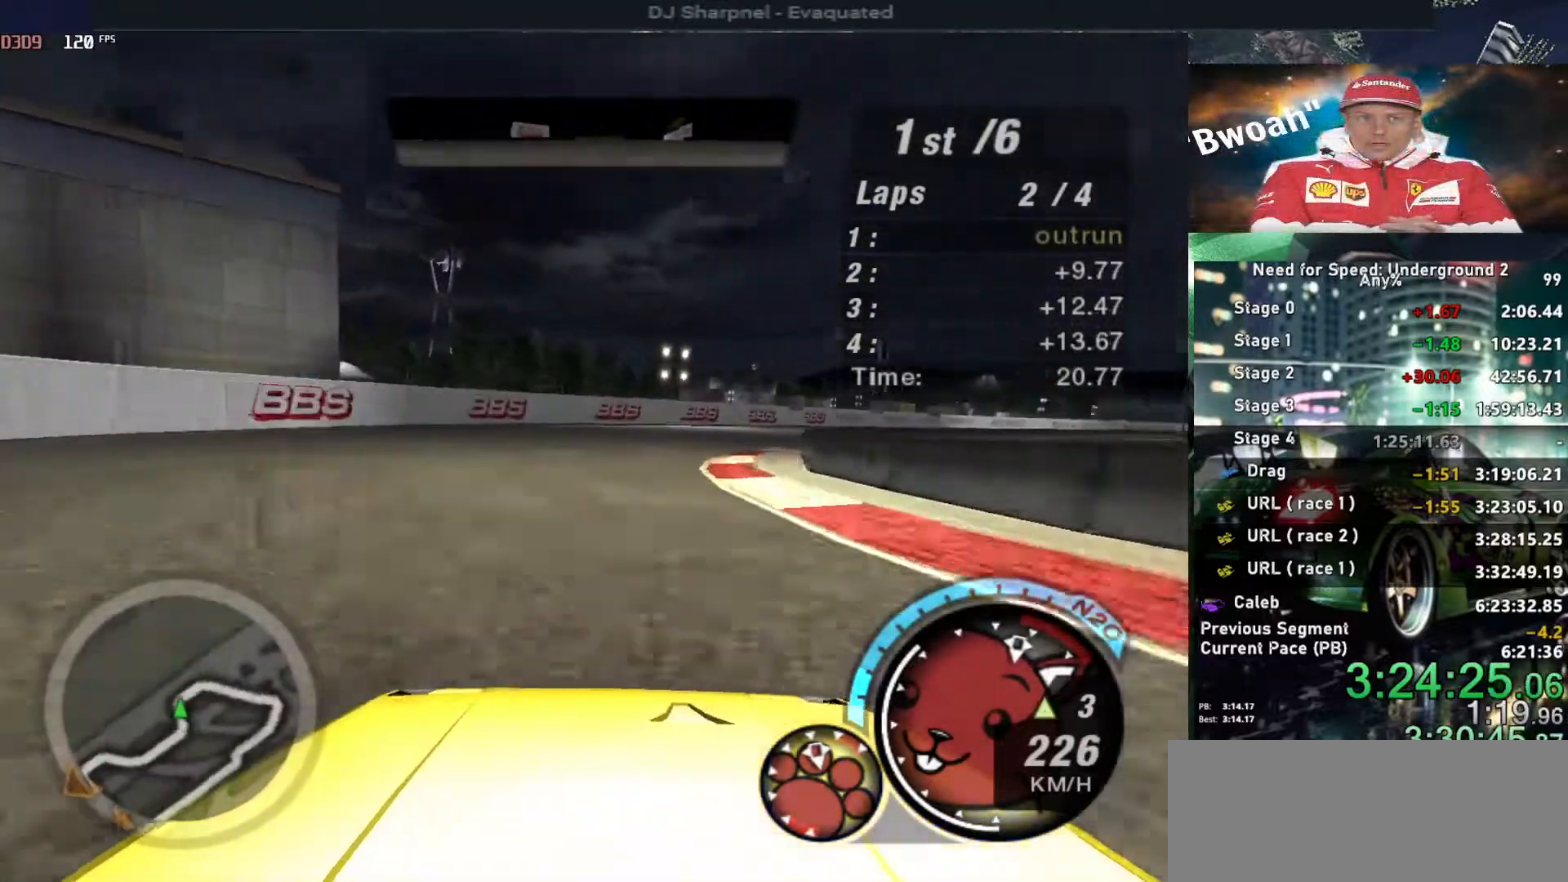
{"keys": ["right", "up"], "events": []}
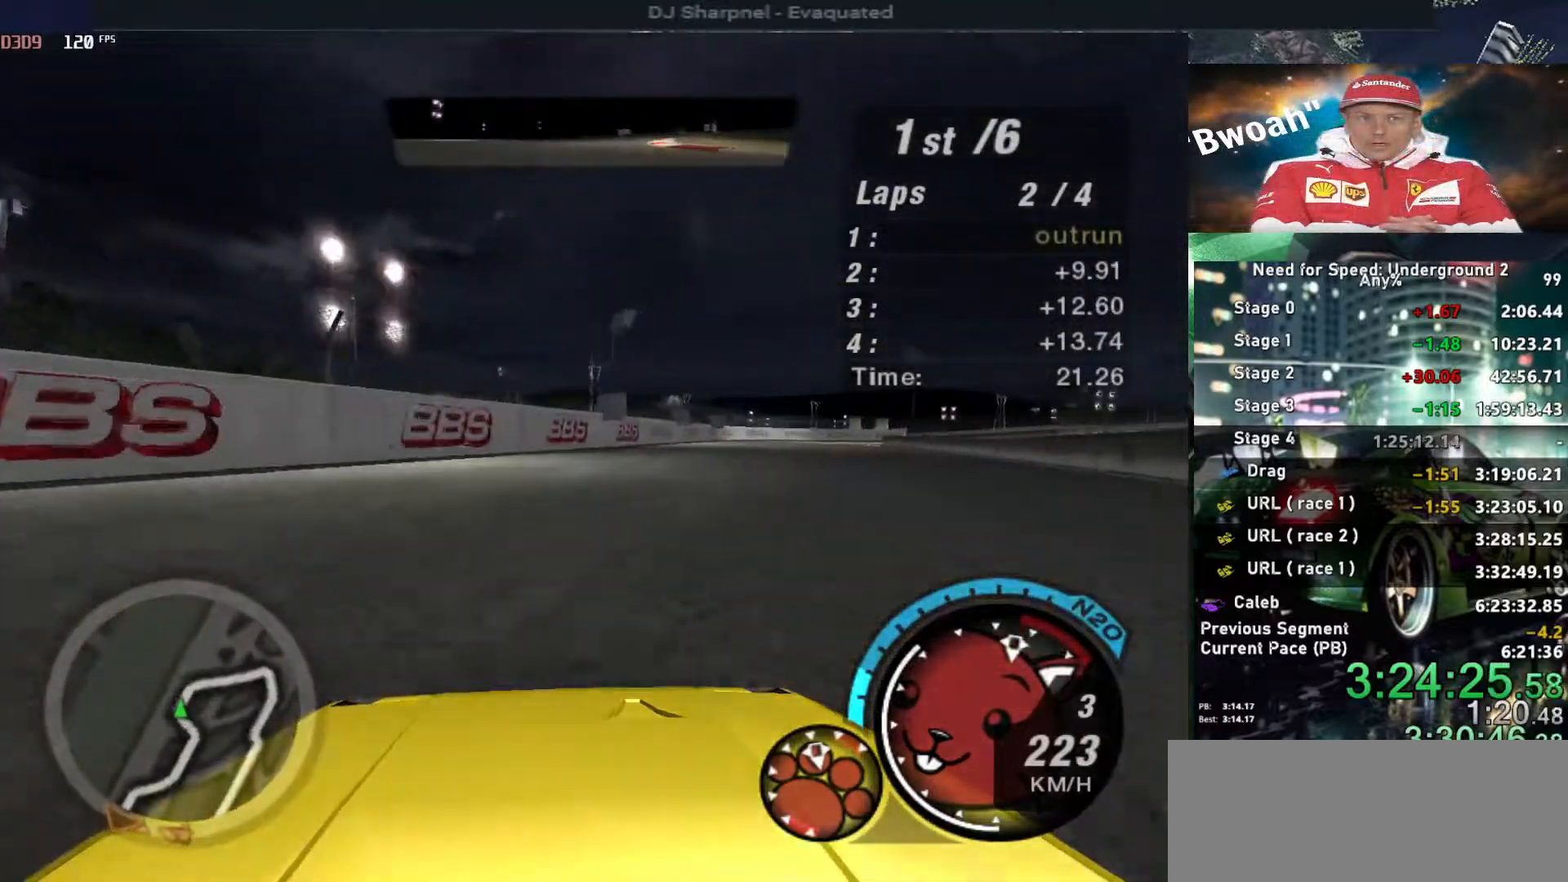
{"keys": ["right", "up"], "events": []}
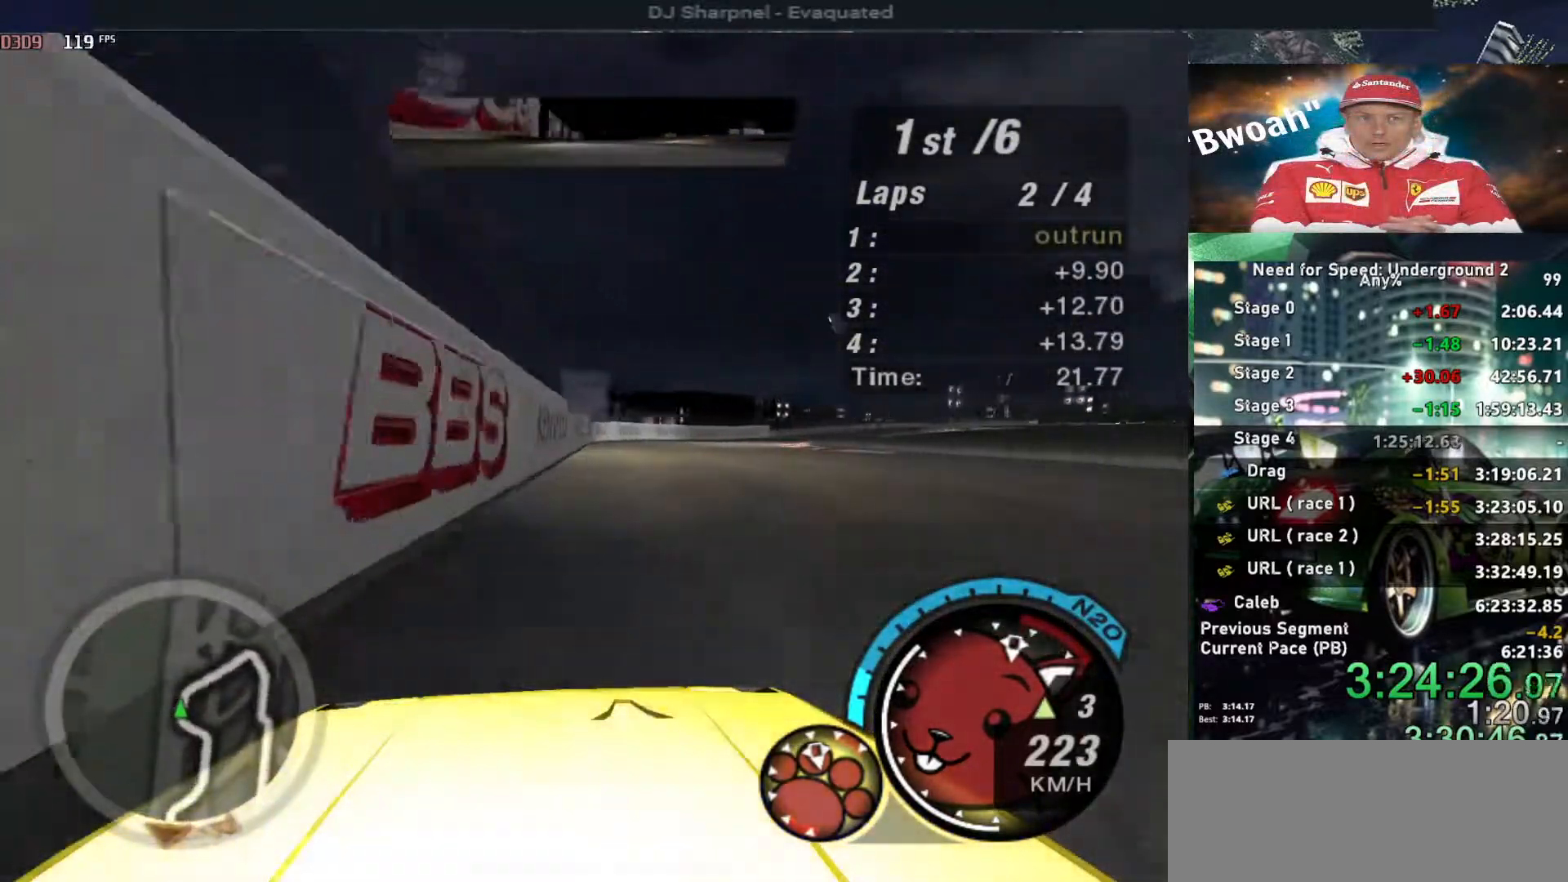
{"keys": ["right", "up"], "events": [[284, "right", "up"], [384, "right", "down"]]}
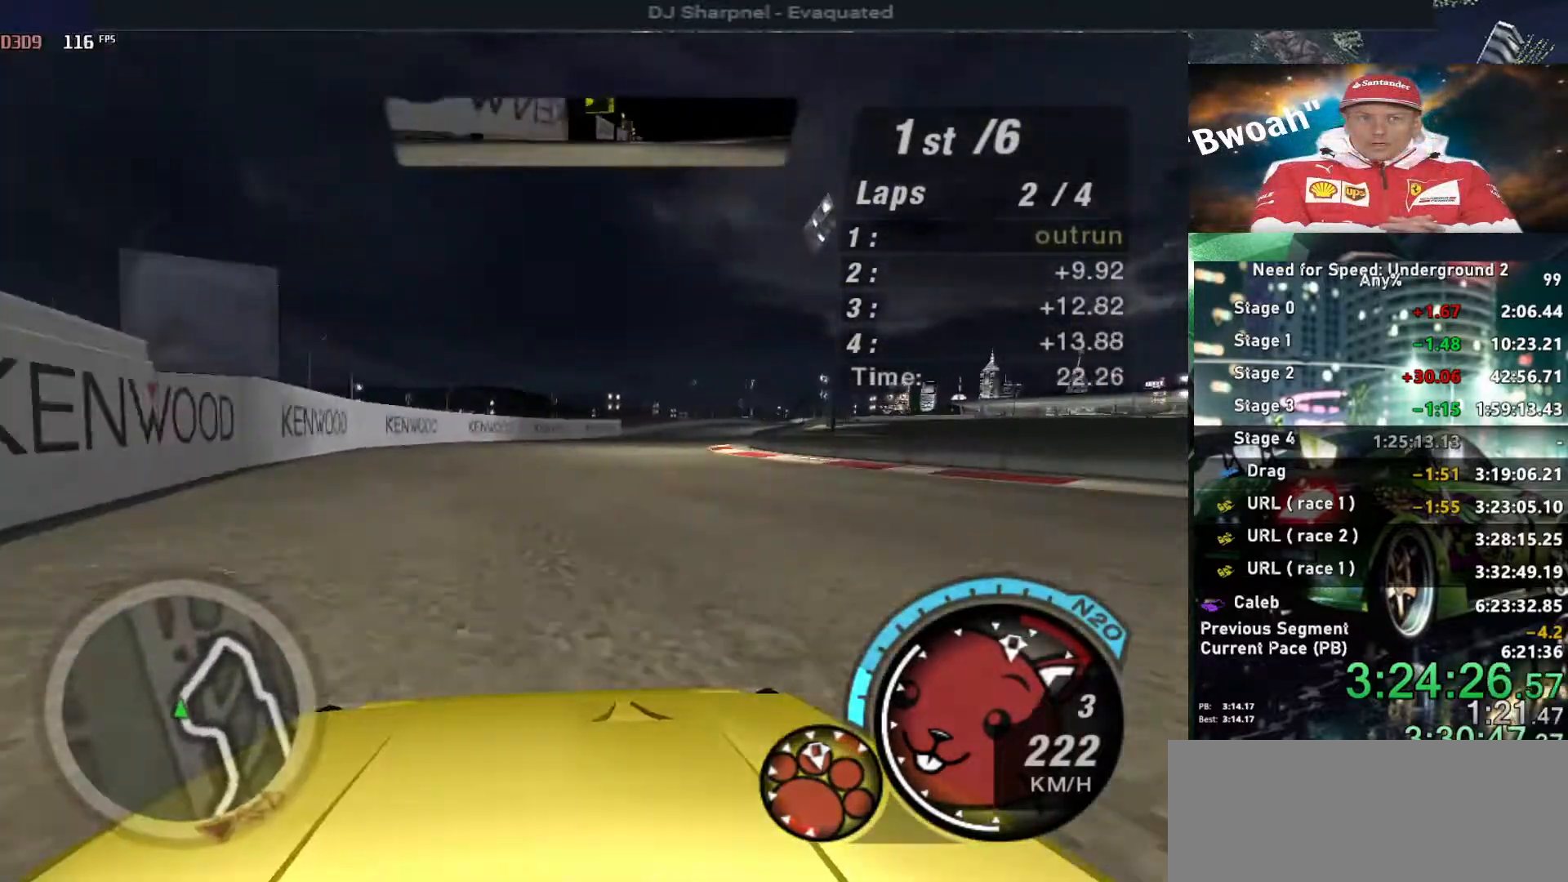
{"keys": ["up"], "events": [[67, "right", "up"], [267, "right", "down"], [434, "right", "up"]]}
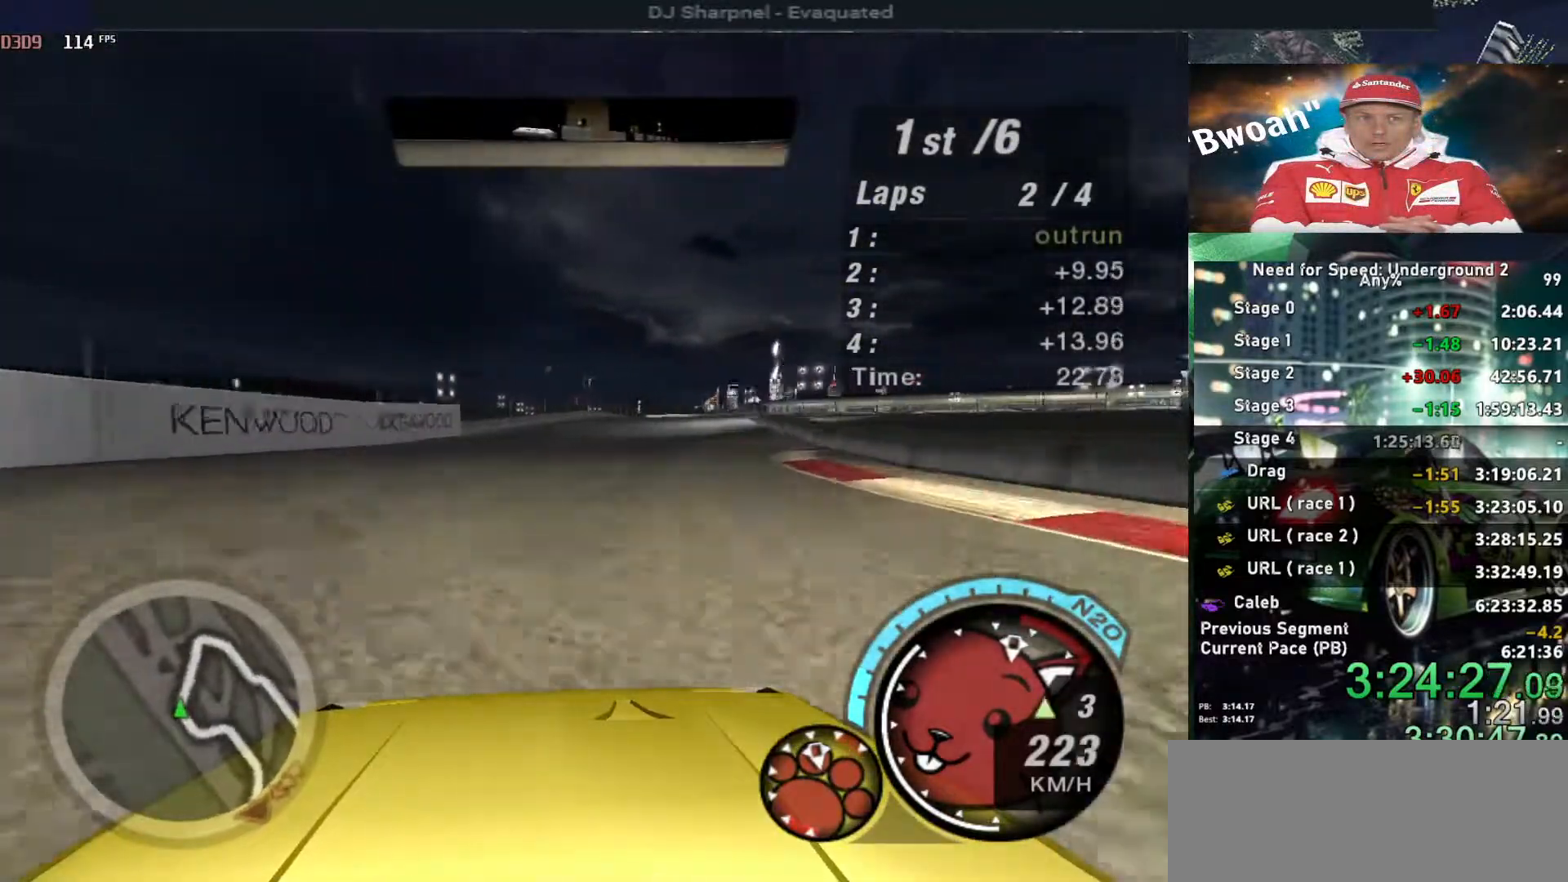
{"keys": ["up"], "events": [[167, "right", "down"], [267, "right", "up"]]}
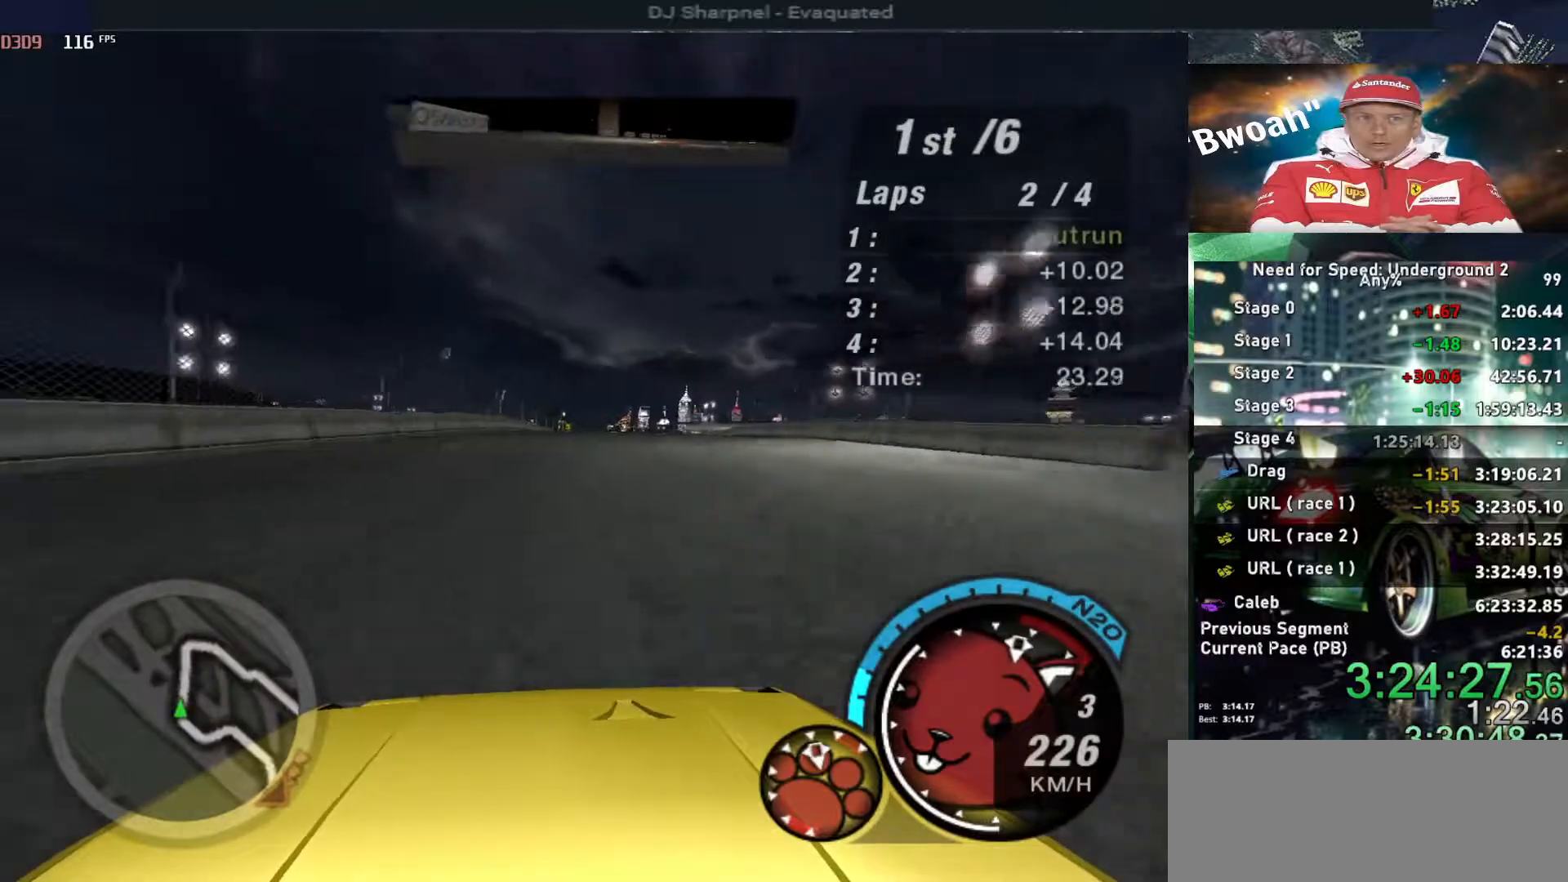
{"keys": ["right", "up"], "events": [[467, "right", "down"]]}
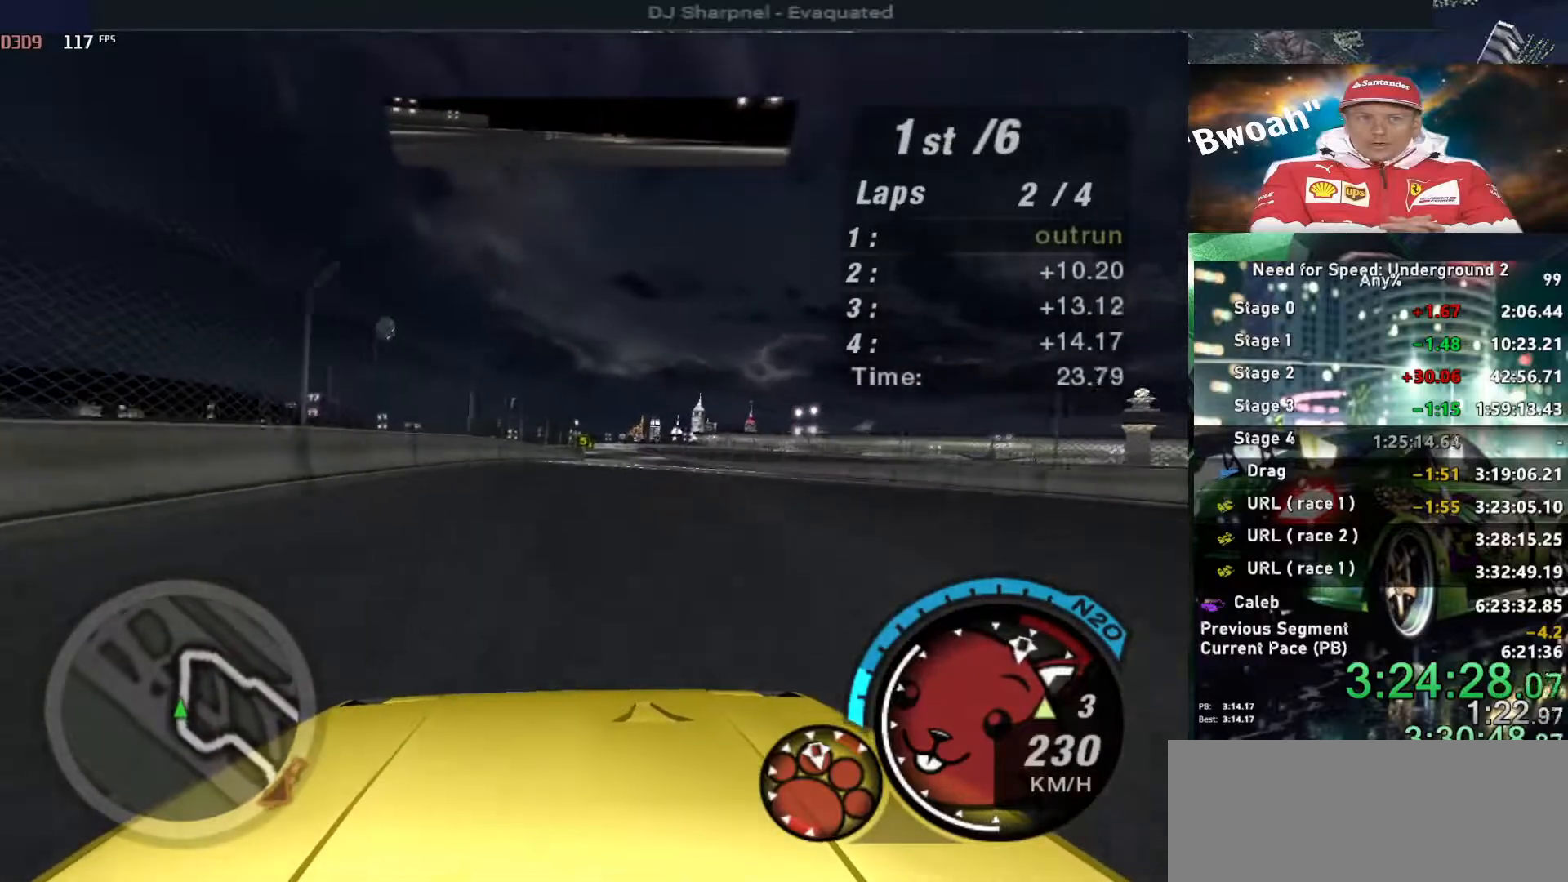
{"keys": ["up"], "events": [[17, "right", "up"]]}
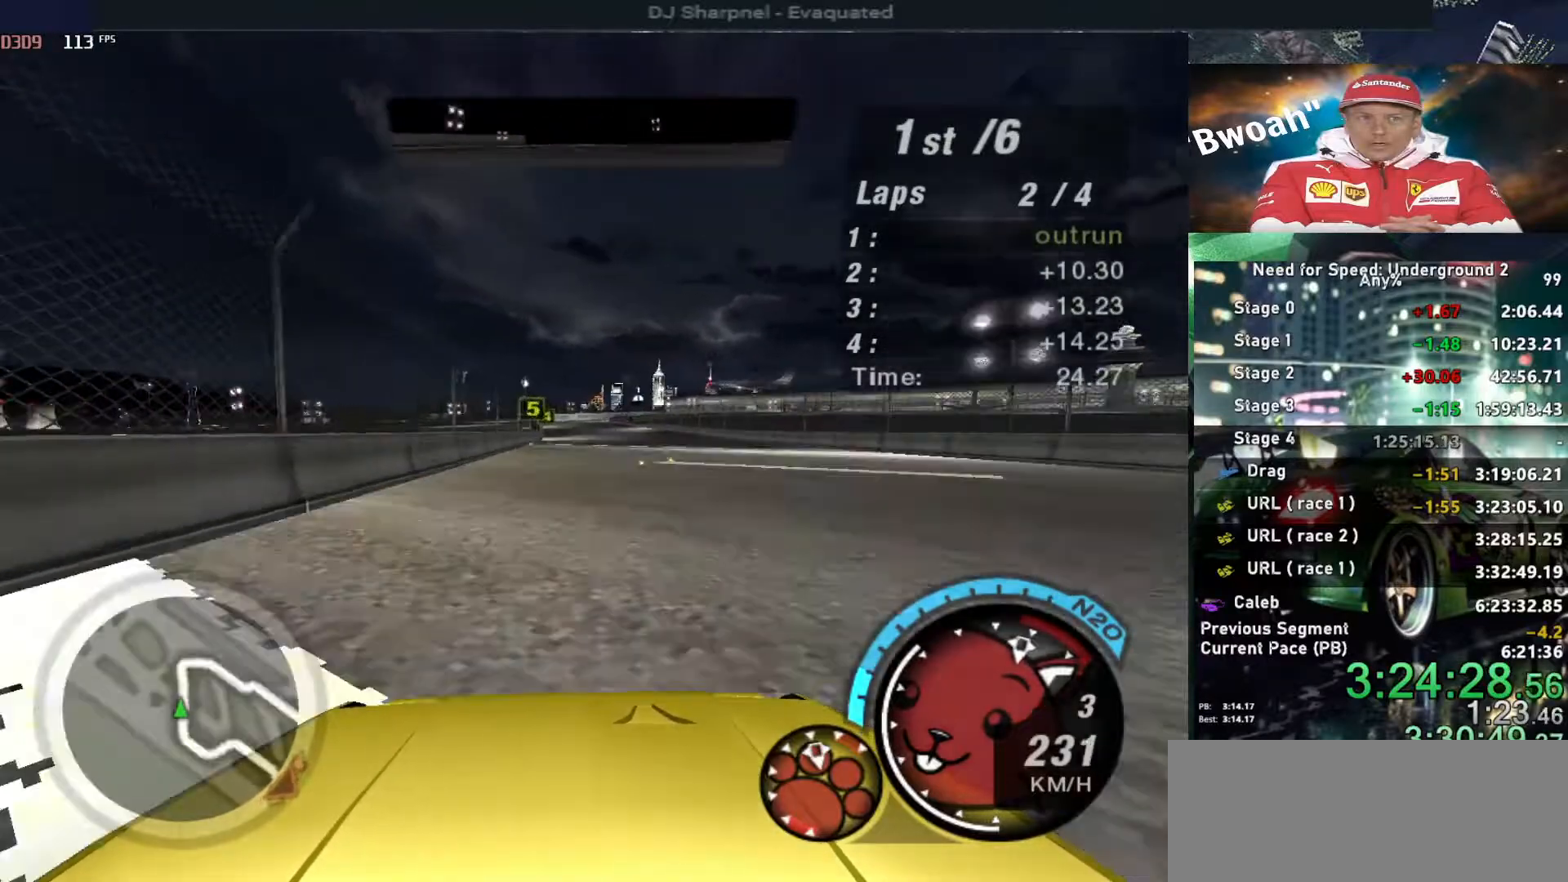
{"keys": ["up"], "events": [[317, "shift", "down"], [417, "left", "down"], [417, "shift", "up"], [500, "left", "up"]]}
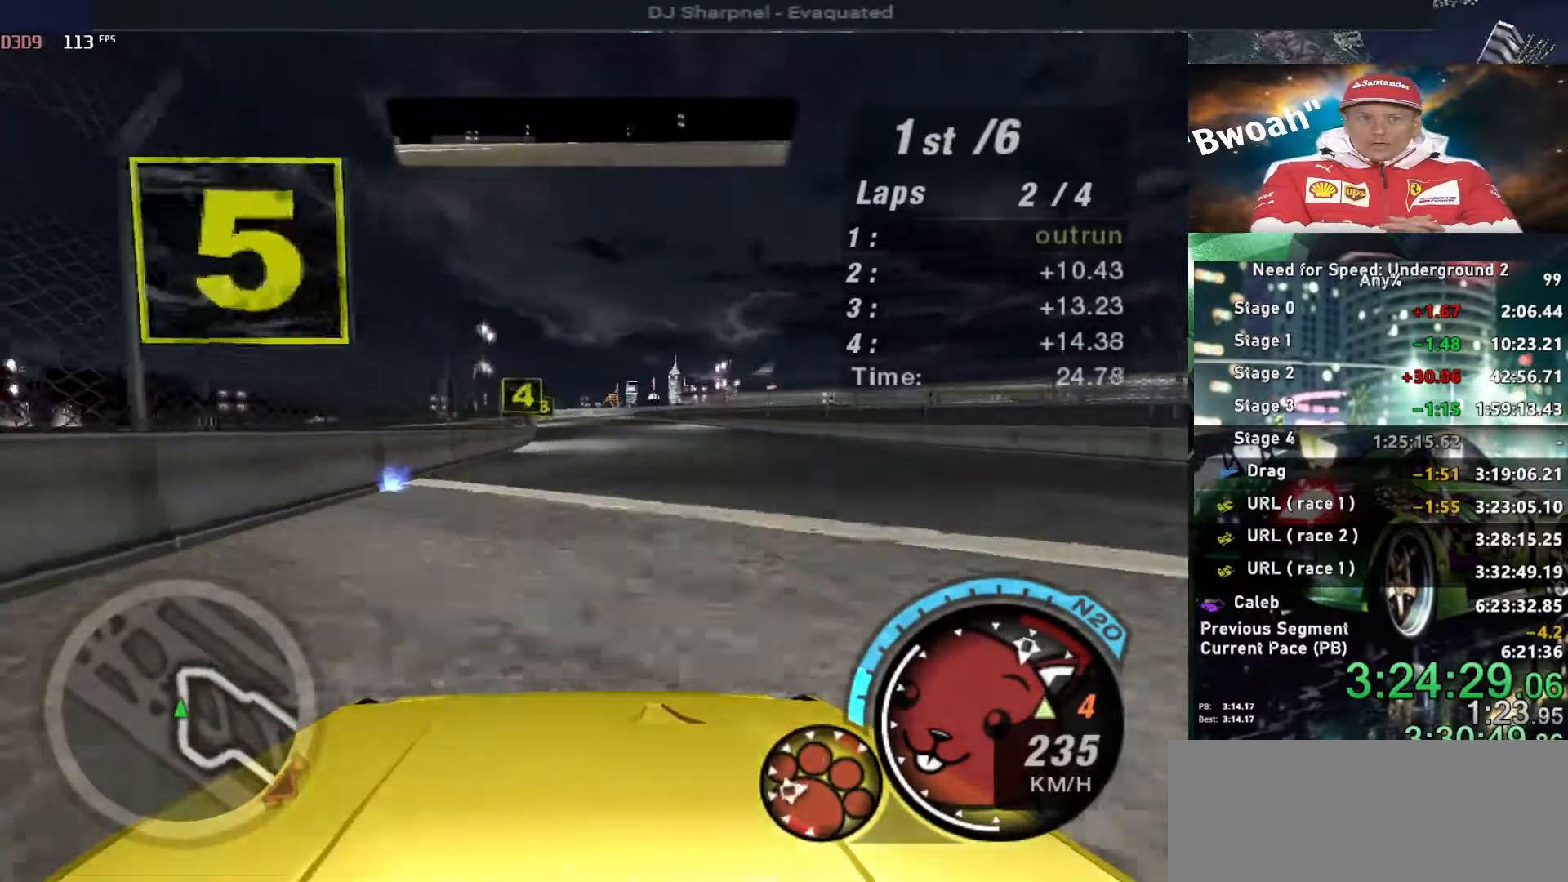
{"keys": ["up"], "events": []}
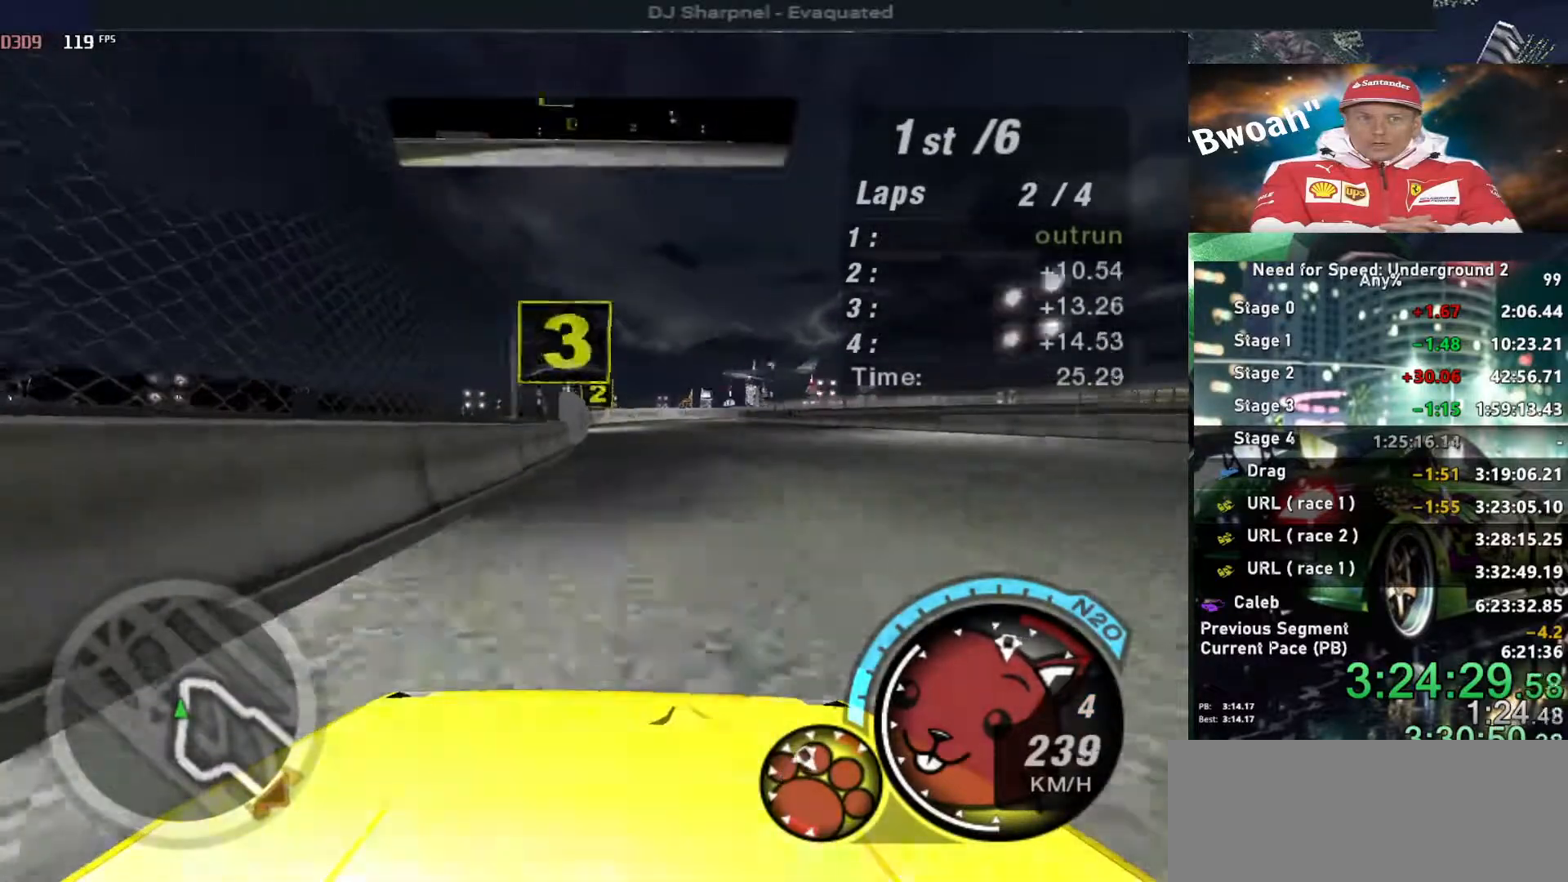
{"keys": ["up"], "events": [[350, "left", "down"], [400, "left", "up"]]}
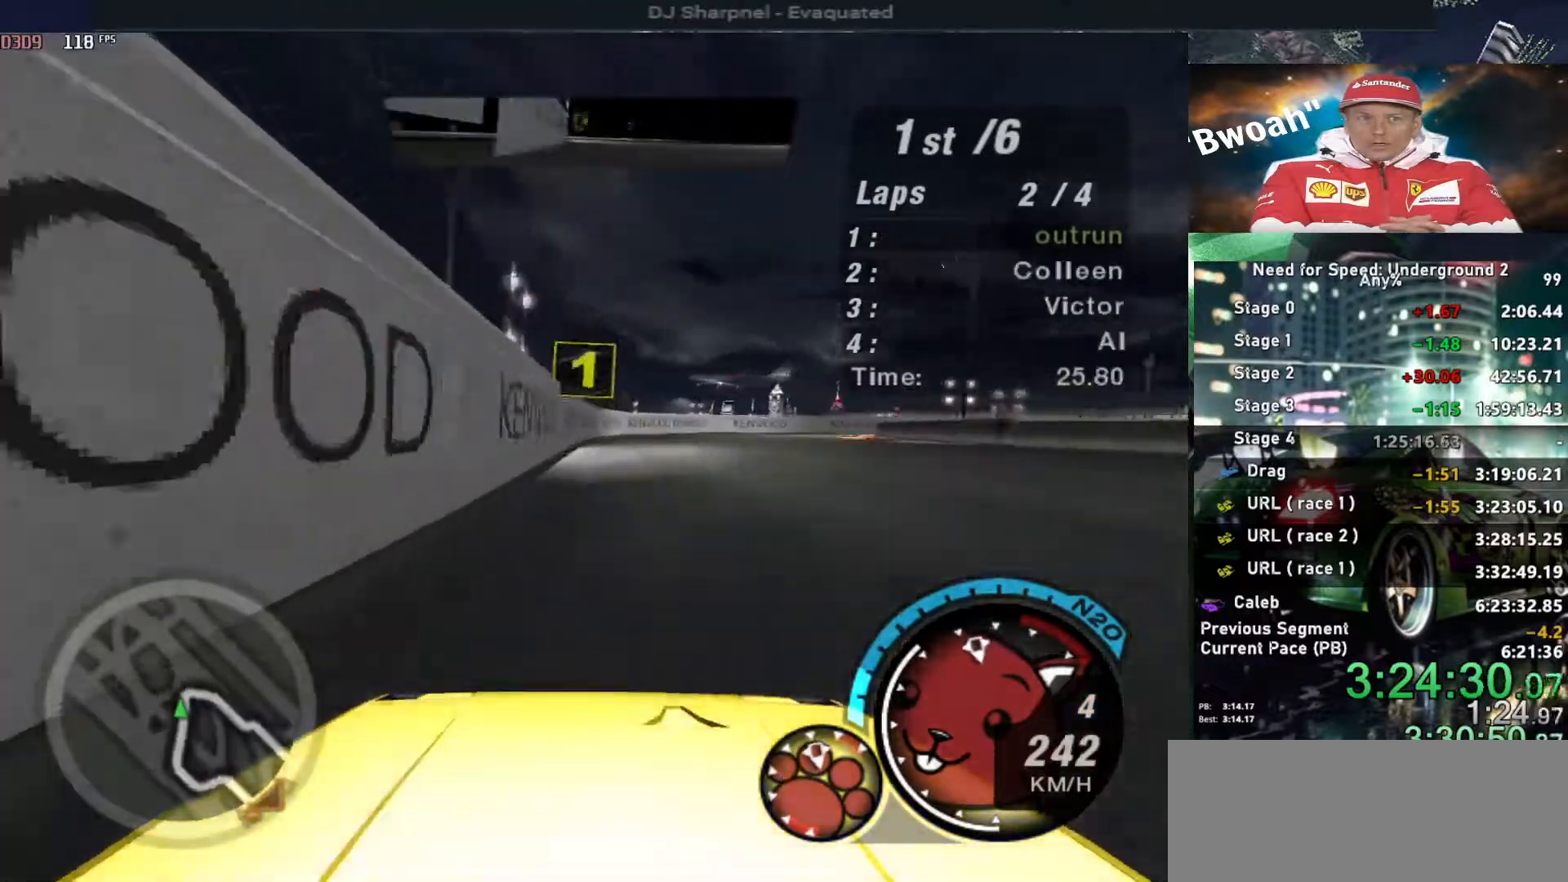
{"keys": ["right", "up"], "events": [[317, "right", "down"]]}
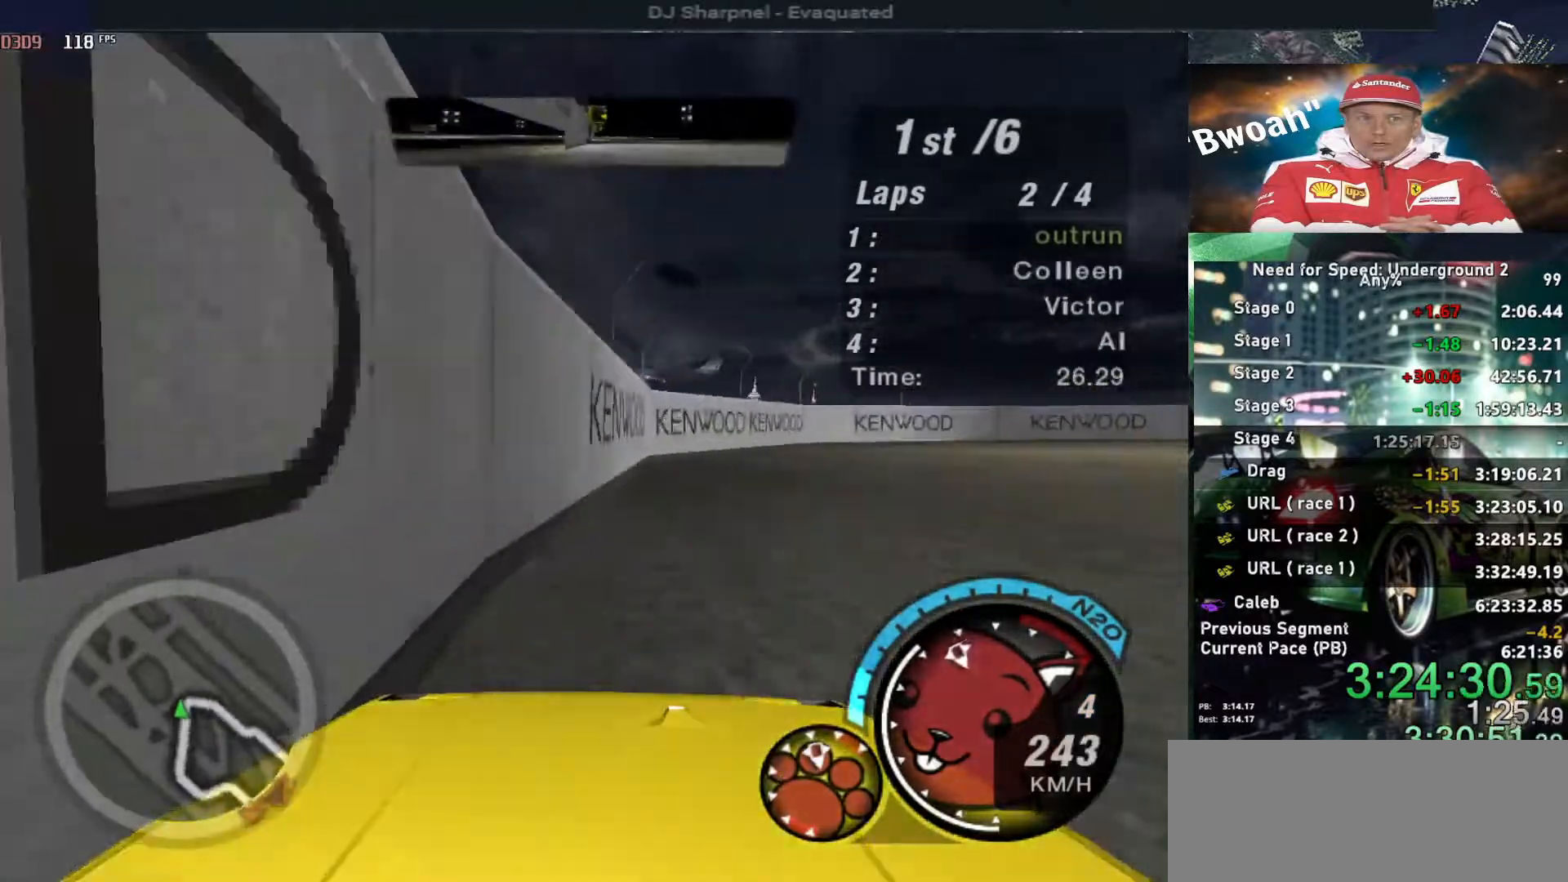
{"keys": ["up"], "events": [[384, "ctrl", "down"], [434, "right", "up"], [467, "ctrl", "up"]]}
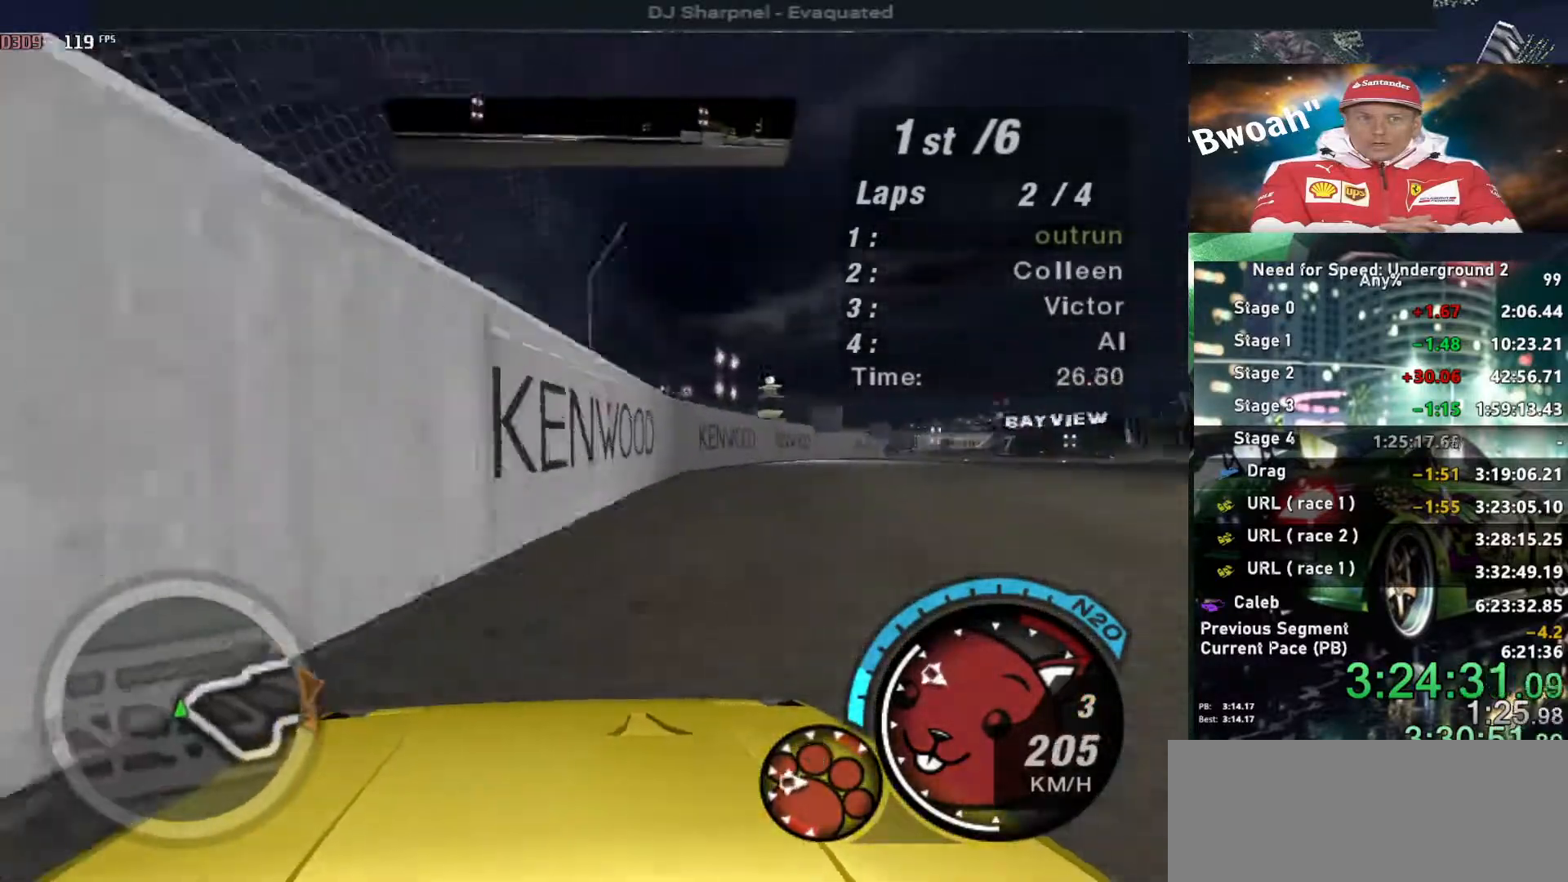
{"keys": ["up"], "events": []}
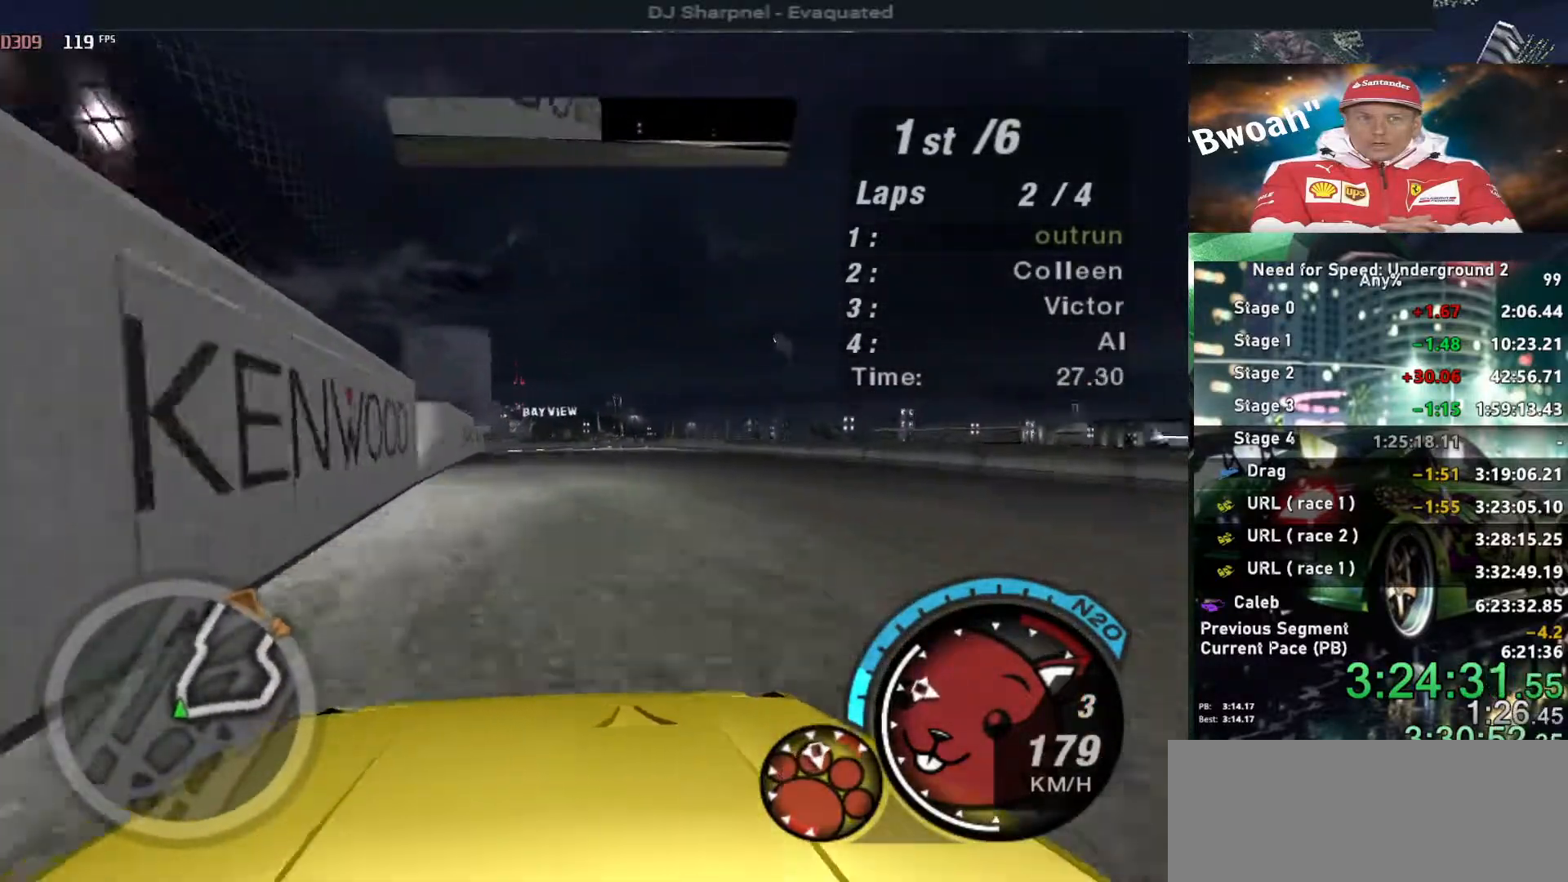
{"keys": ["alt", "up"], "events": [[84, "left", "down"], [167, "left", "up"], [217, "alt", "down"]]}
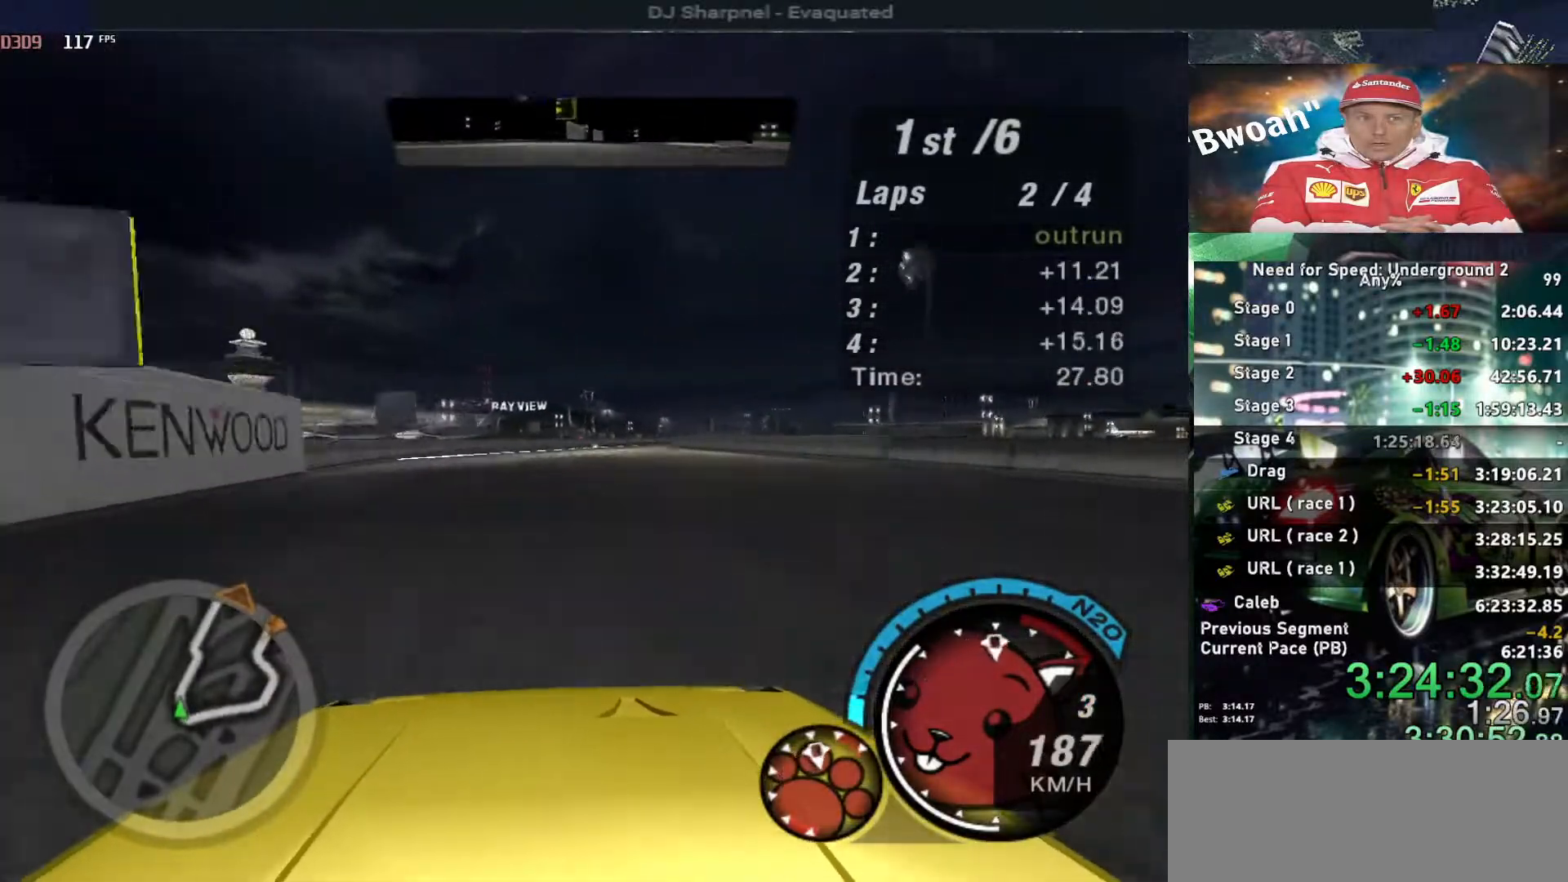
{"keys": ["alt", "up"], "events": [[200, "right", "down"], [284, "right", "up"]]}
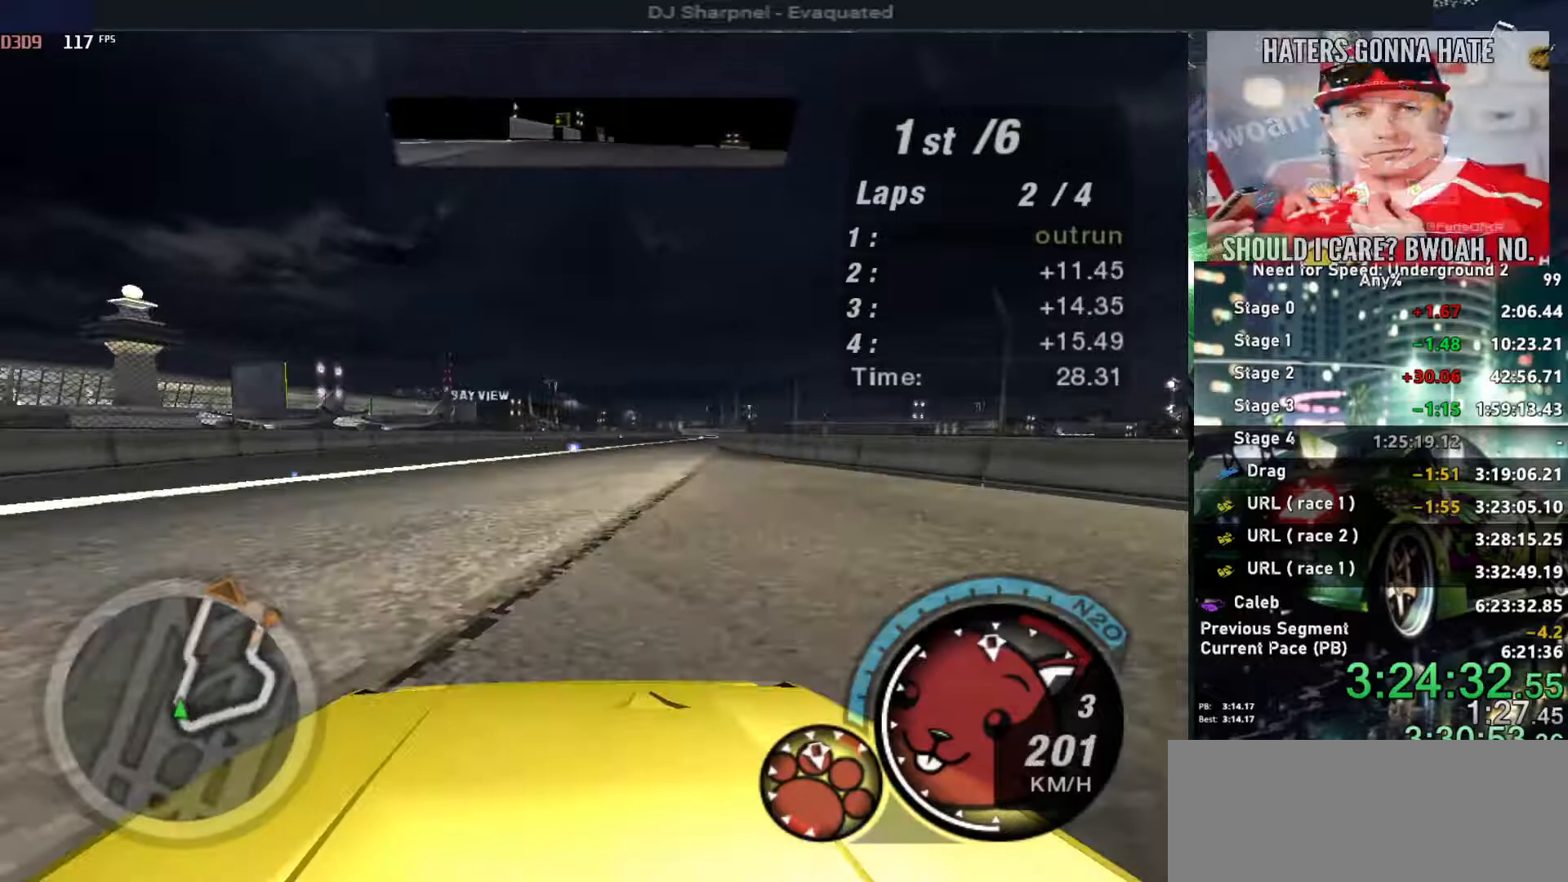
{"keys": ["alt", "up"], "events": [[167, "right", "down"], [300, "right", "up"], [400, "right", "down"], [484, "right", "up"]]}
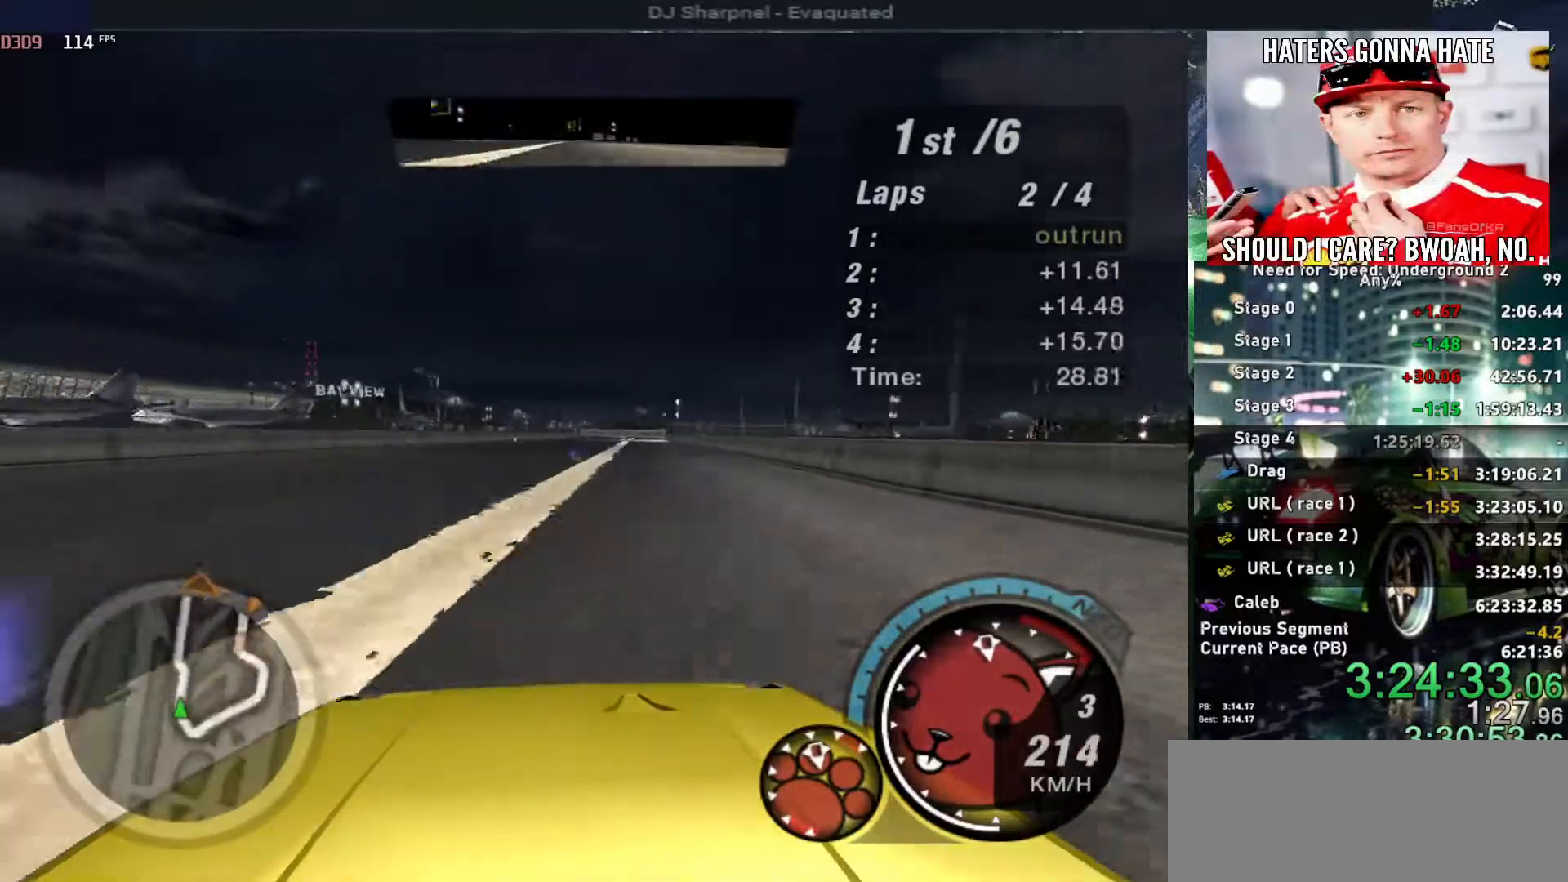
{"keys": ["up"], "events": [[184, "alt", "up"]]}
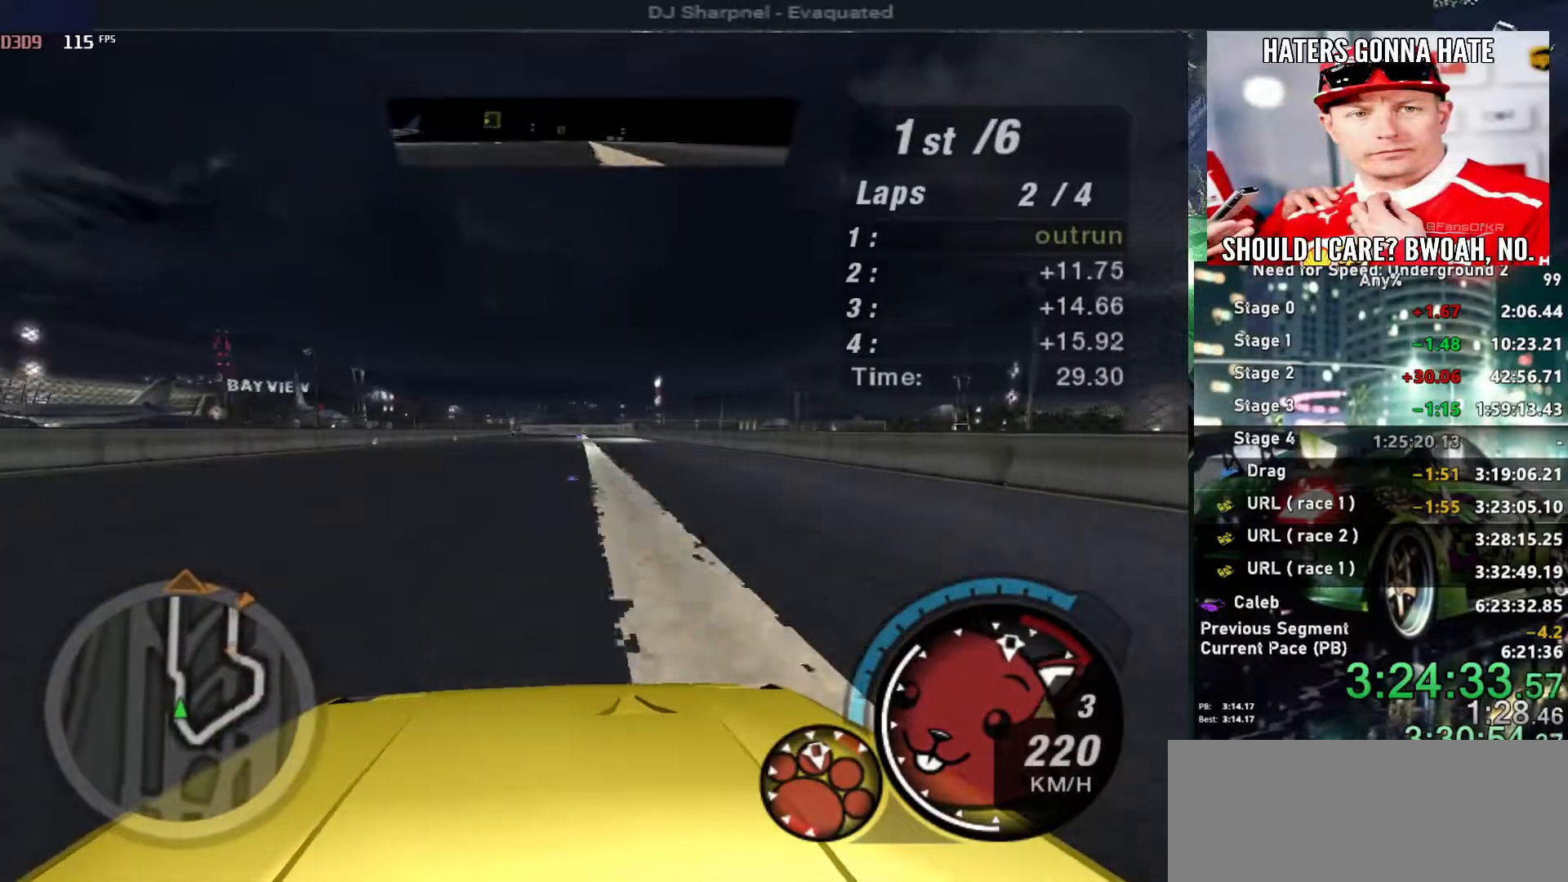
{"keys": ["up"], "events": []}
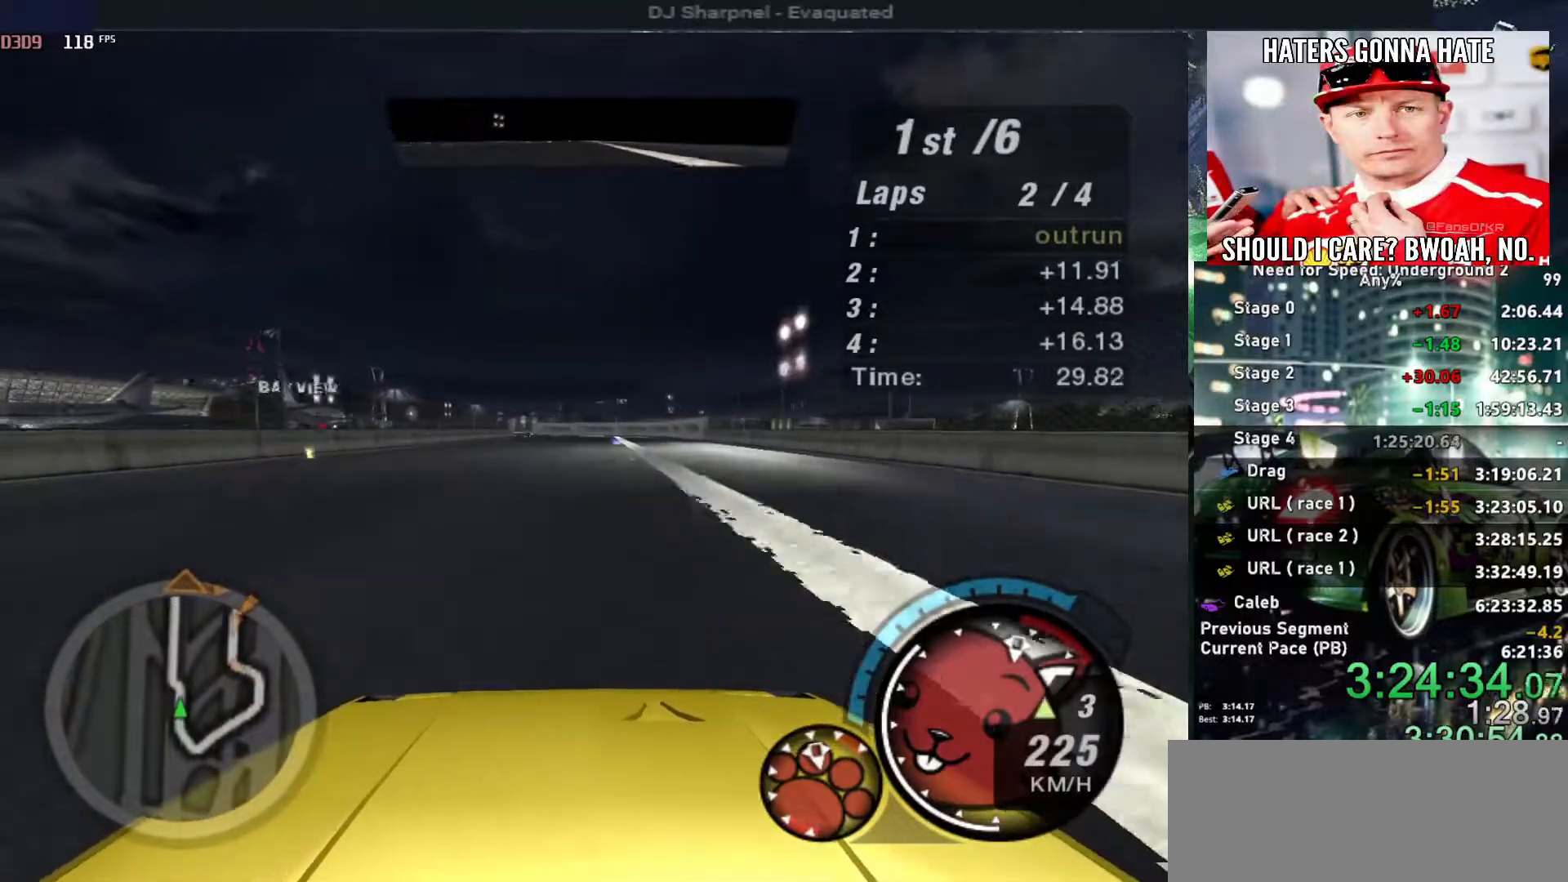
{"keys": ["left", "up"], "events": [[200, "left", "down"], [300, "left", "up"], [434, "left", "down"]]}
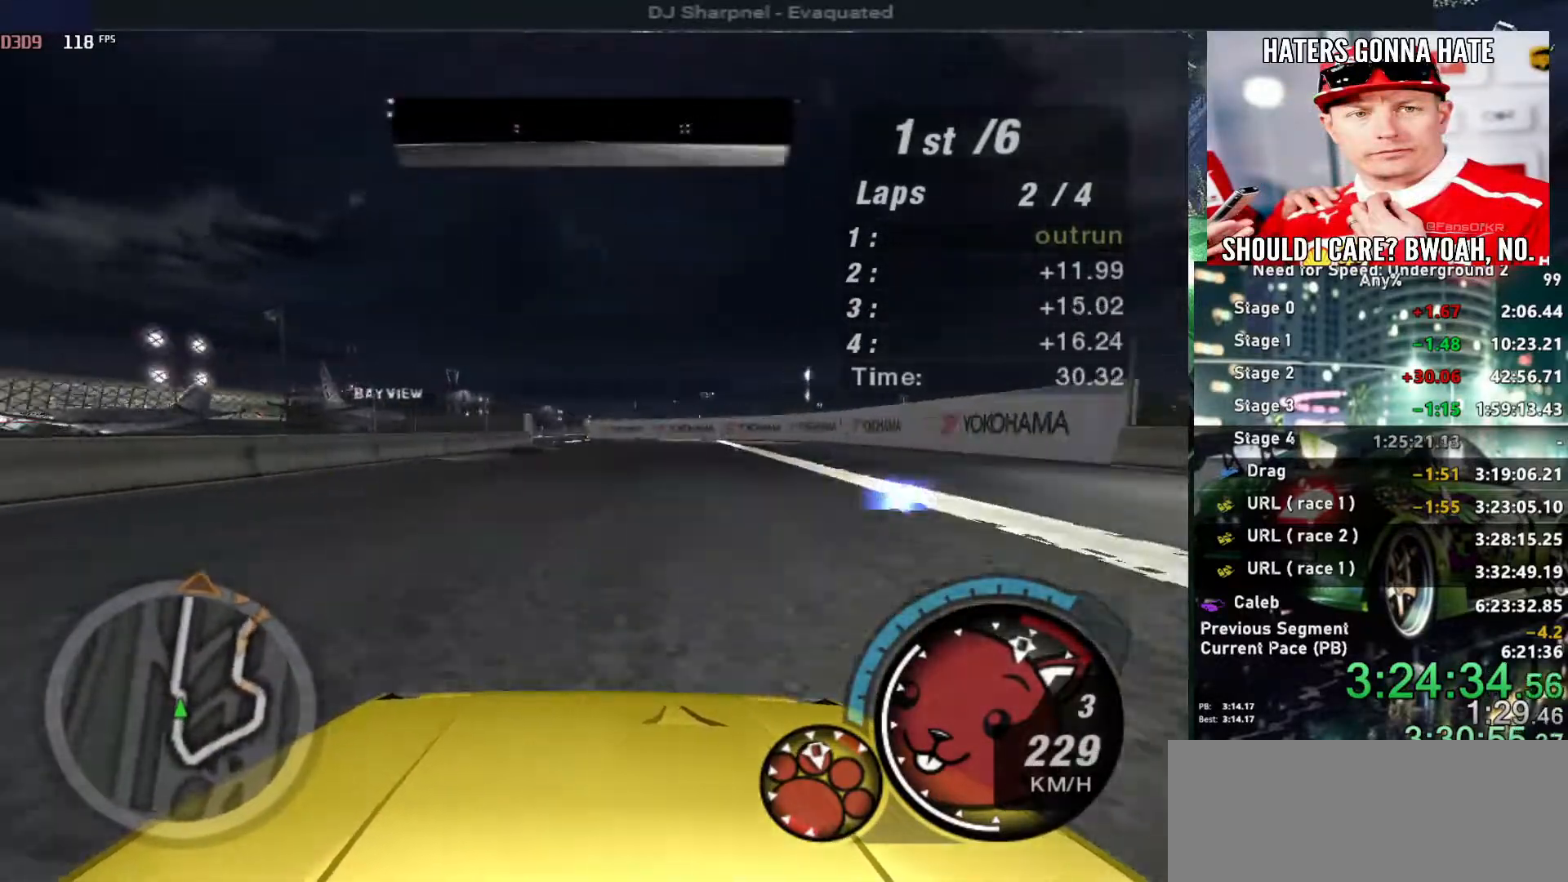
{"keys": ["up"], "events": [[34, "left", "up"]]}
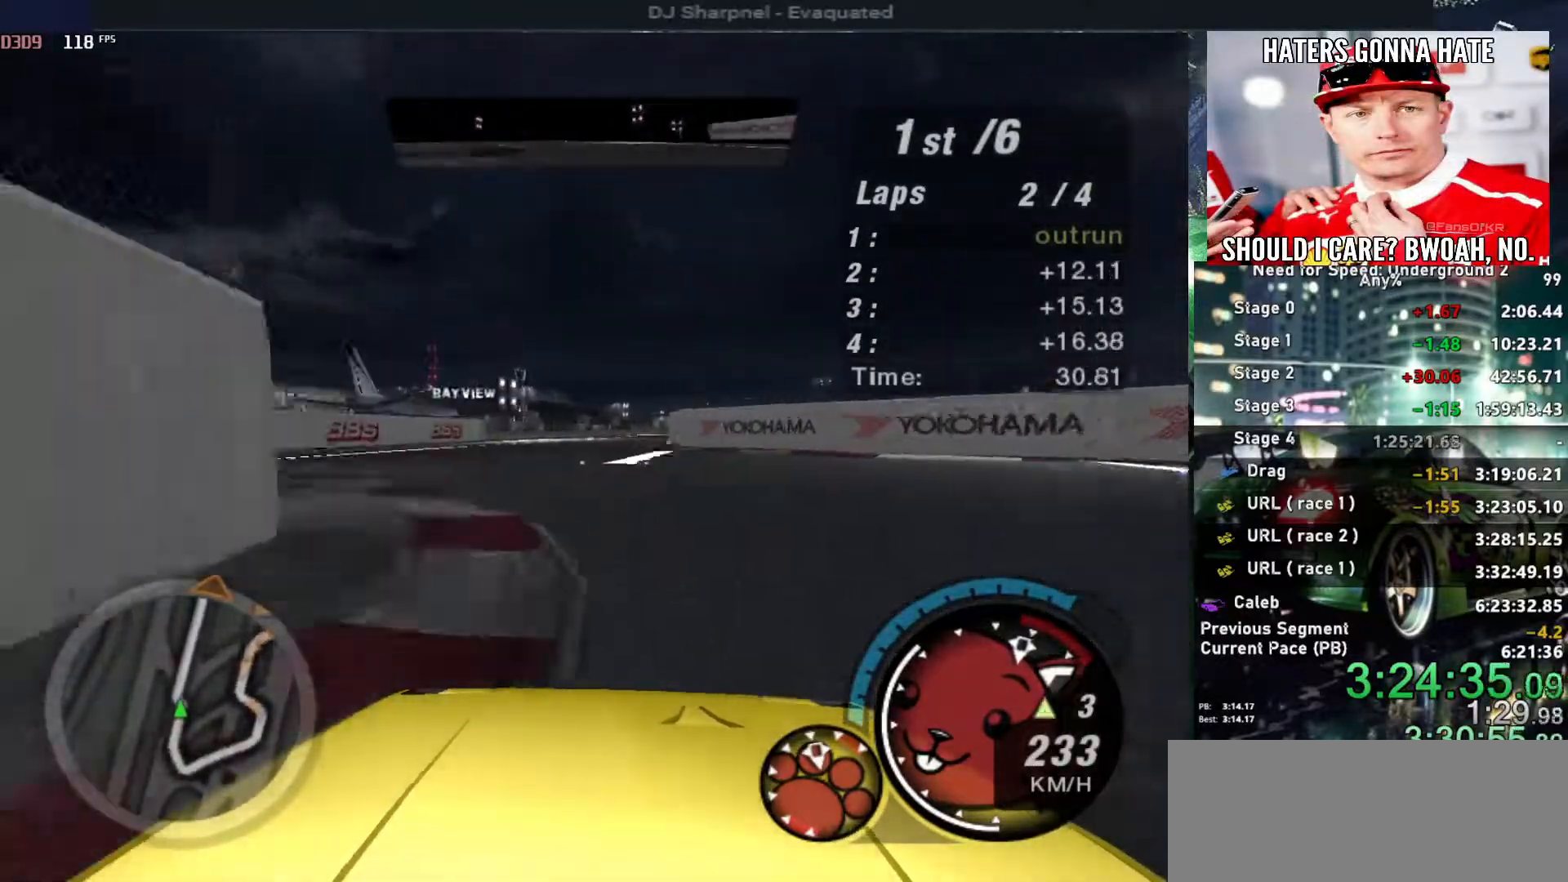
{"keys": ["up"], "events": []}
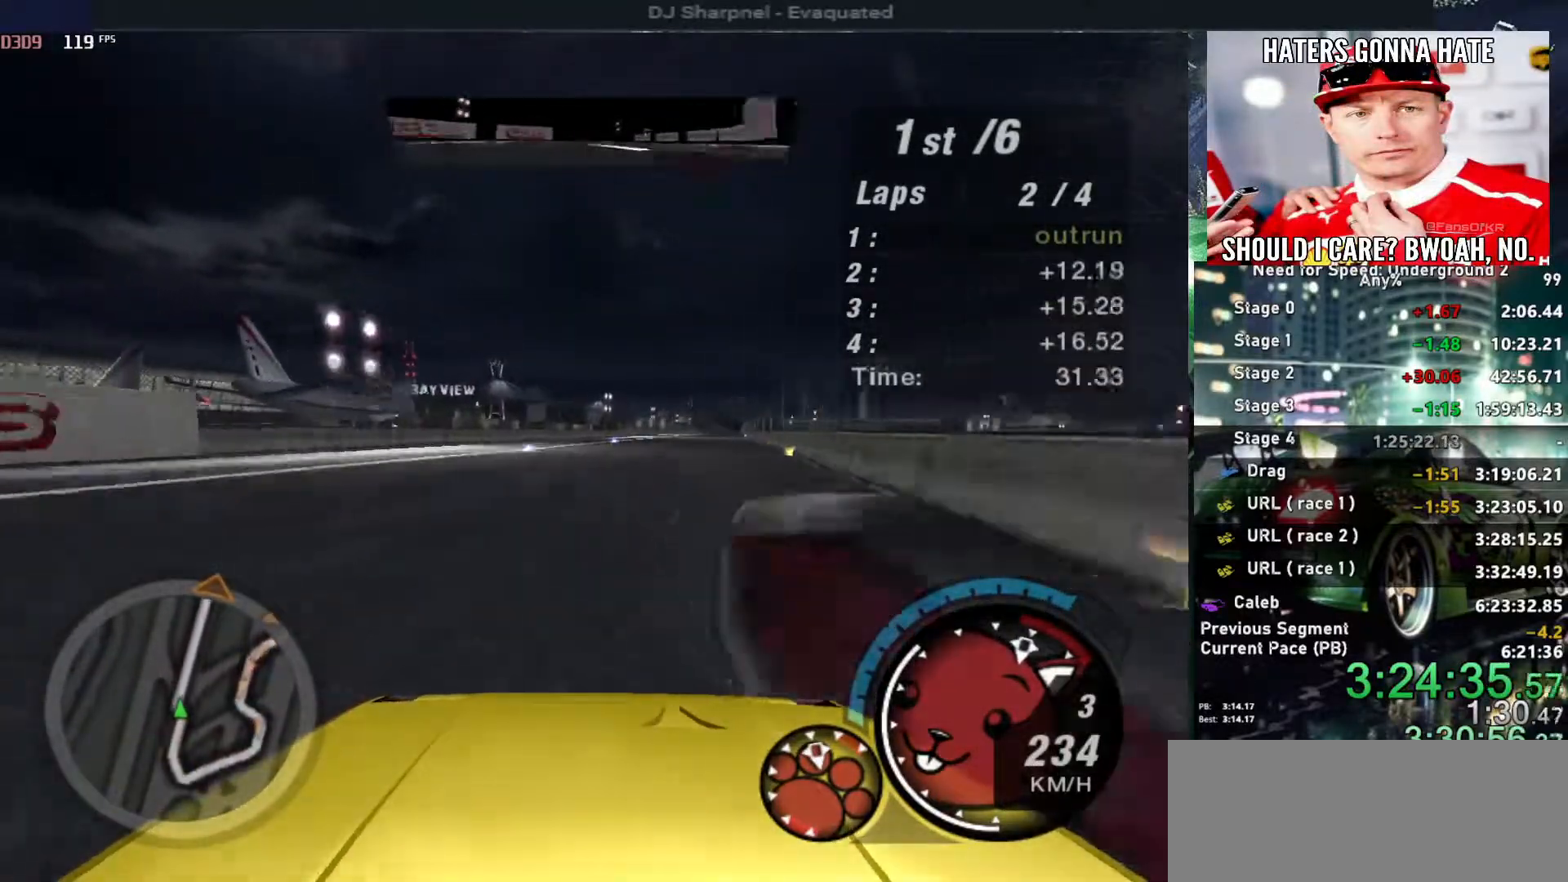
{"keys": ["up"], "events": [[67, "right", "down"], [67, "shift", "down"], [167, "right", "up"], [167, "shift", "up"], [300, "right", "down"], [400, "right", "up"]]}
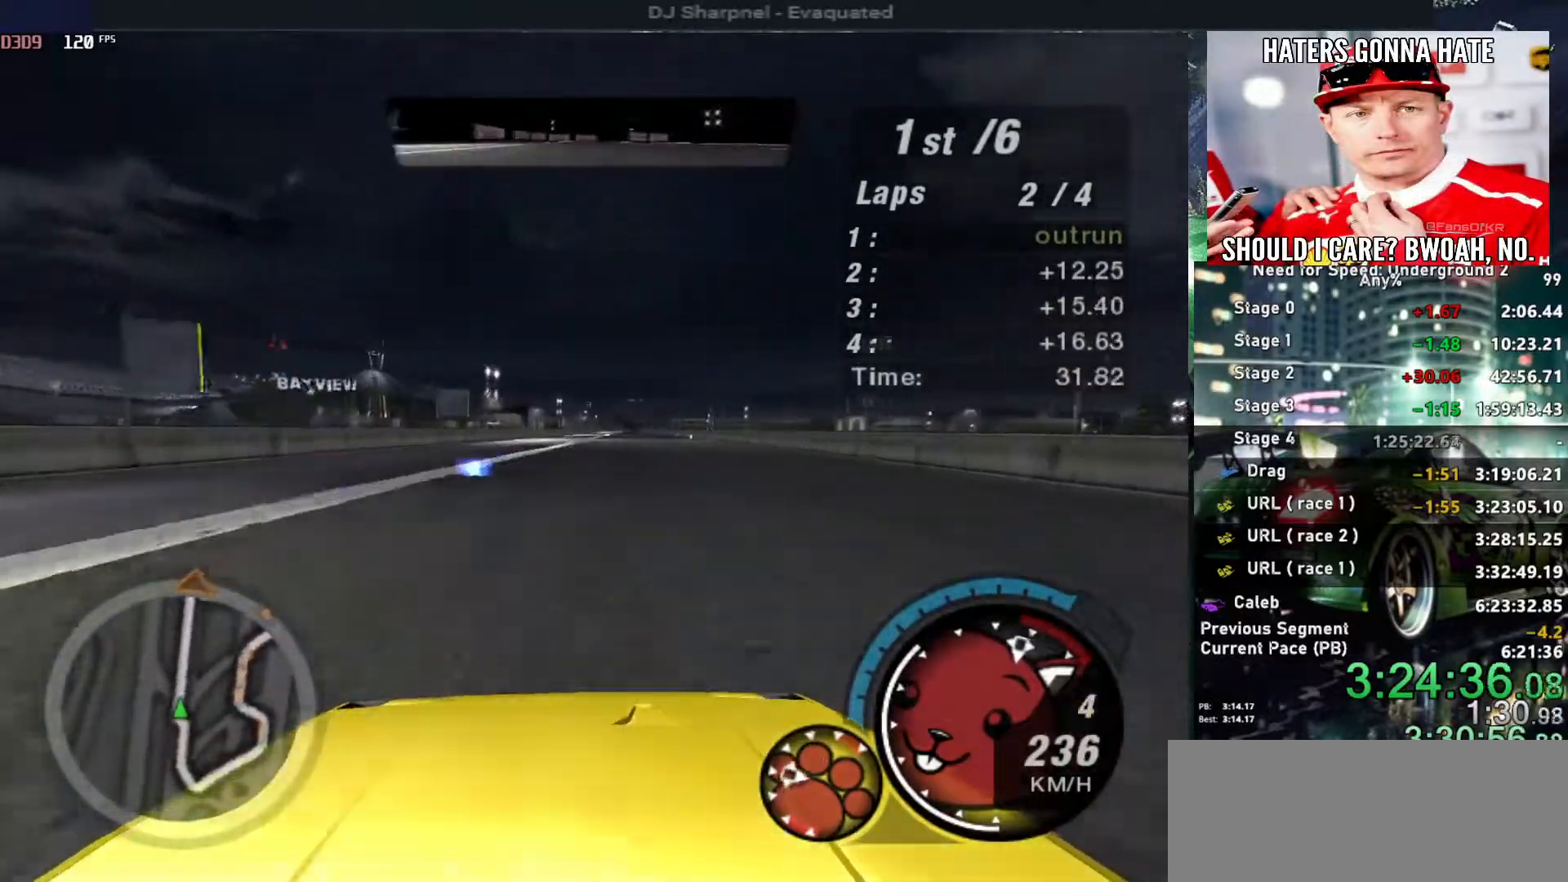
{"keys": ["up"], "events": [[217, "right", "down"], [267, "right", "up"]]}
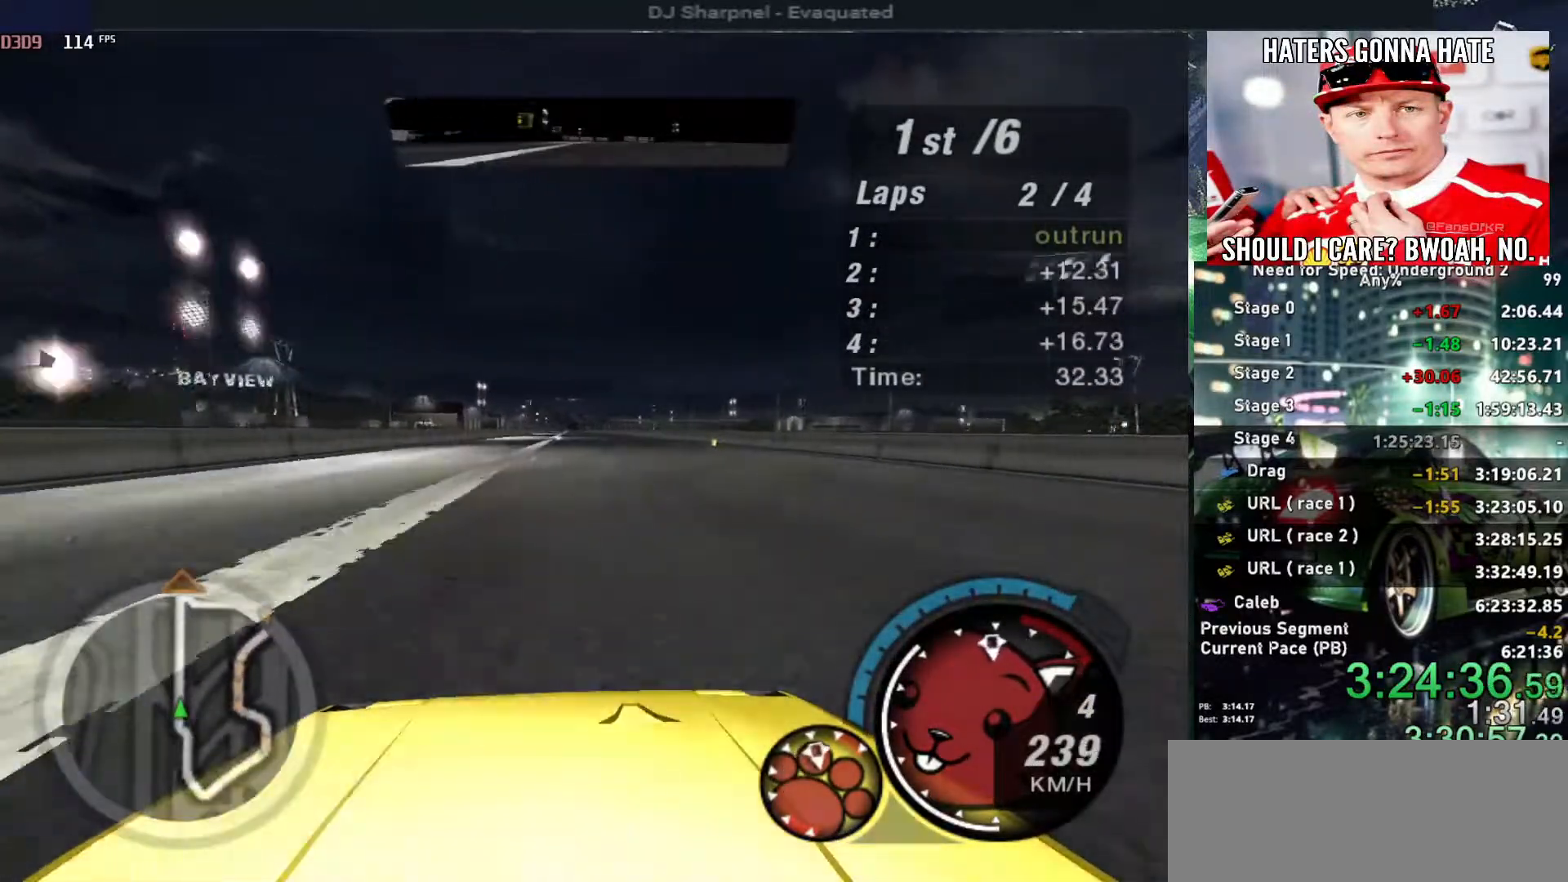
{"keys": ["up"], "events": []}
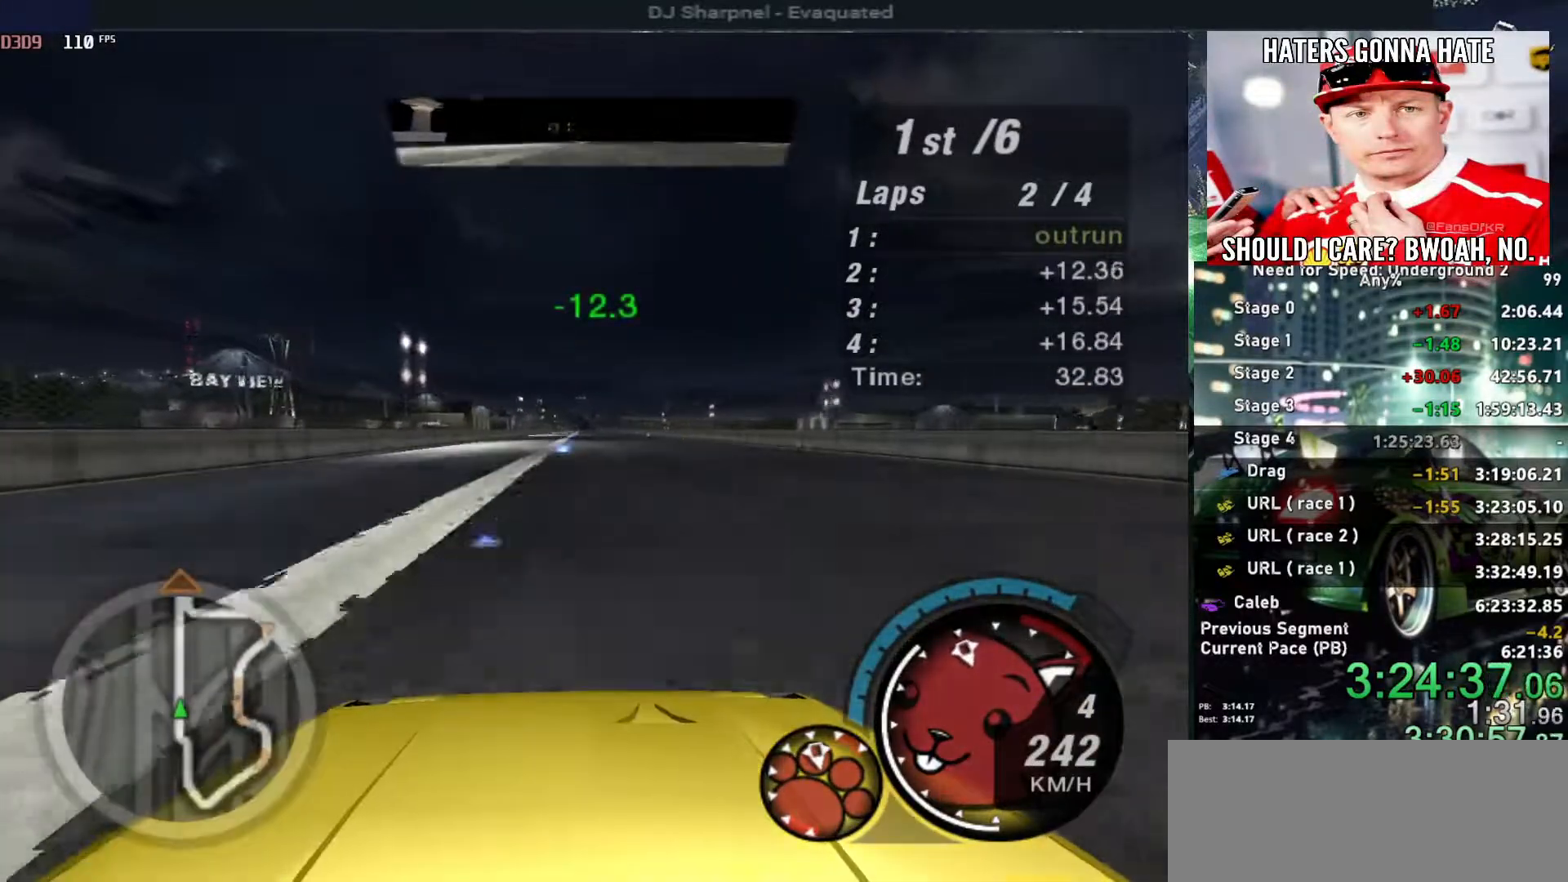
{"keys": ["up"], "events": []}
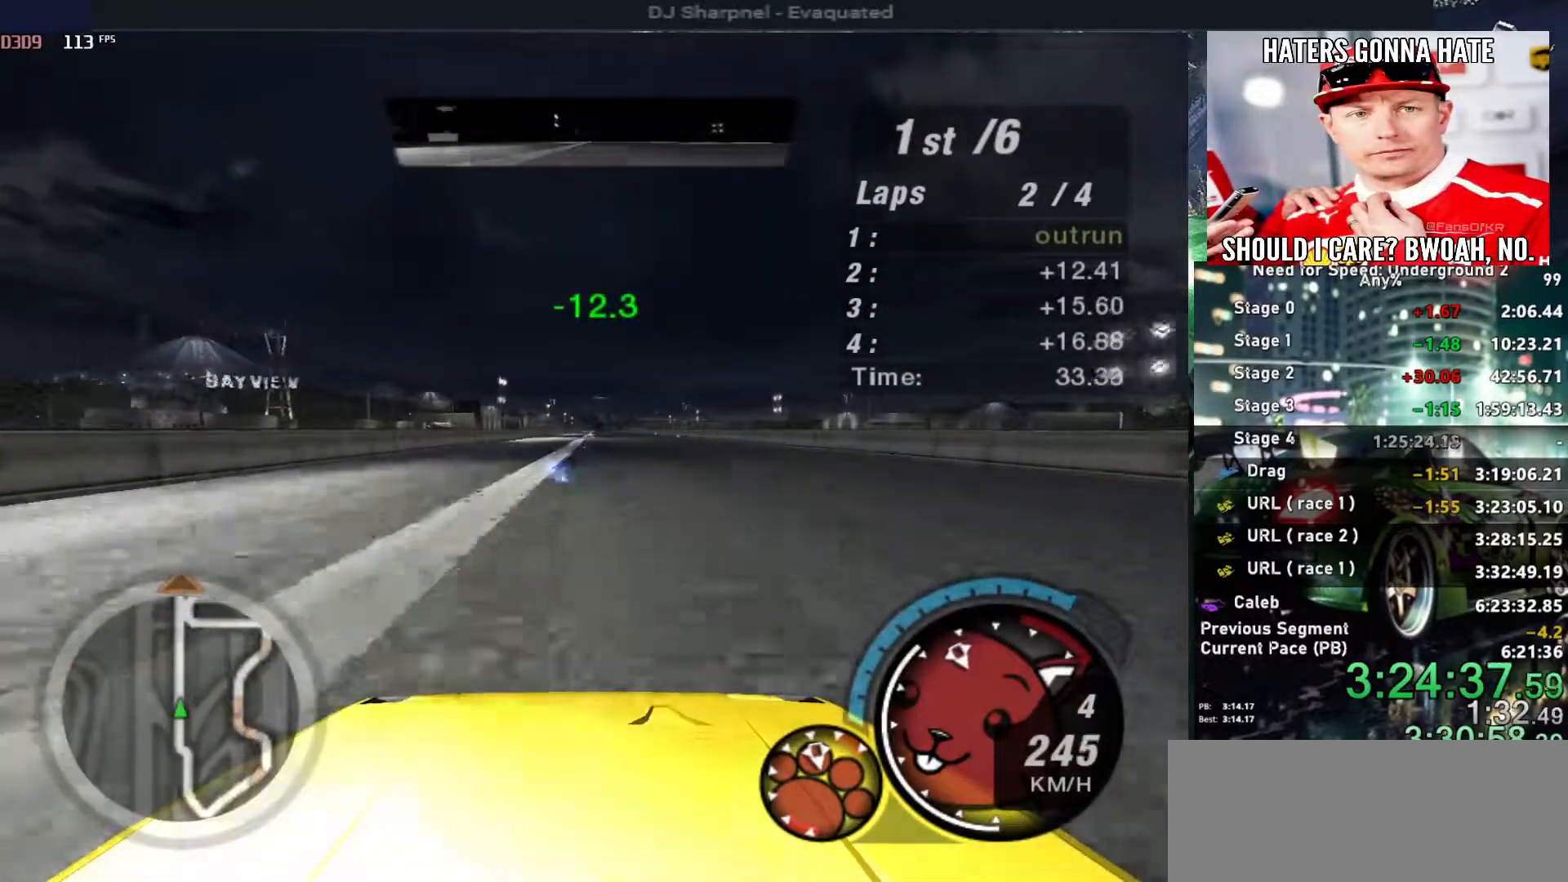
{"keys": ["up"], "events": []}
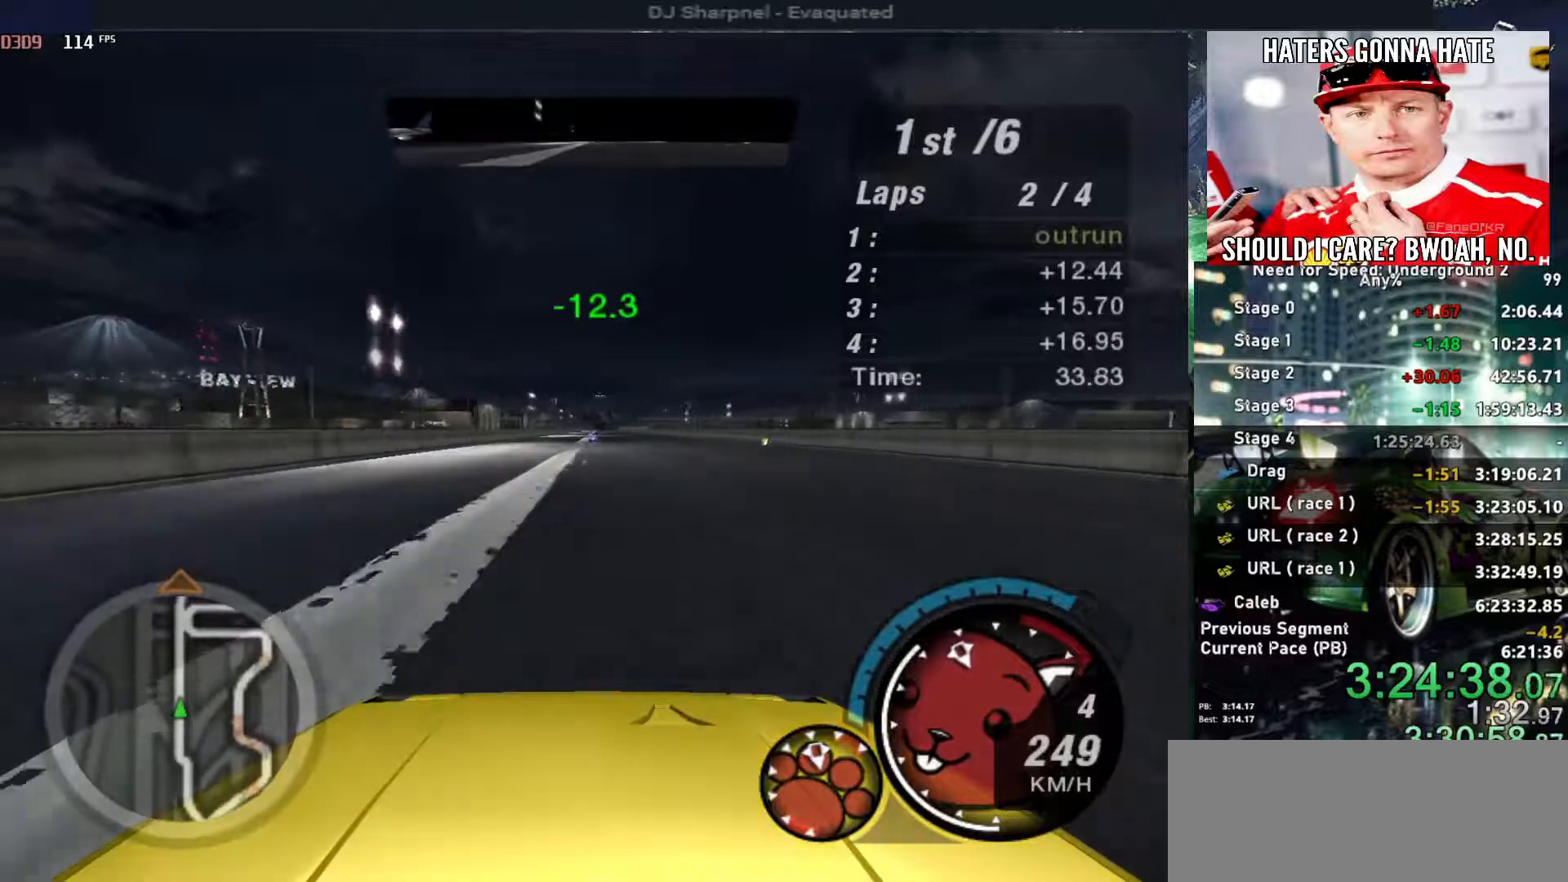
{"keys": ["up"], "events": []}
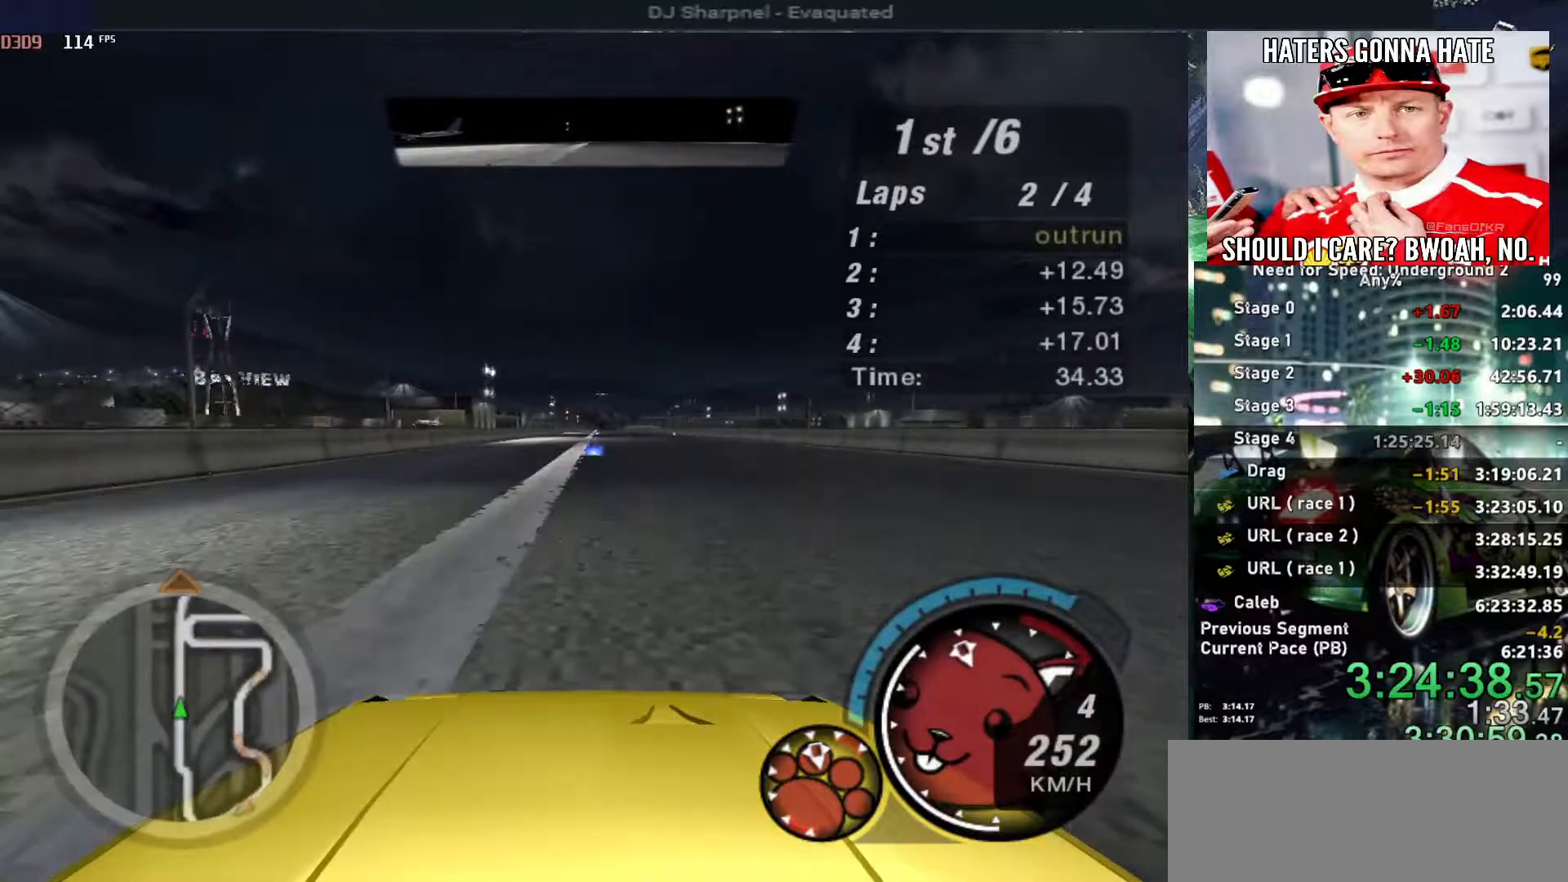
{"keys": ["up"], "events": []}